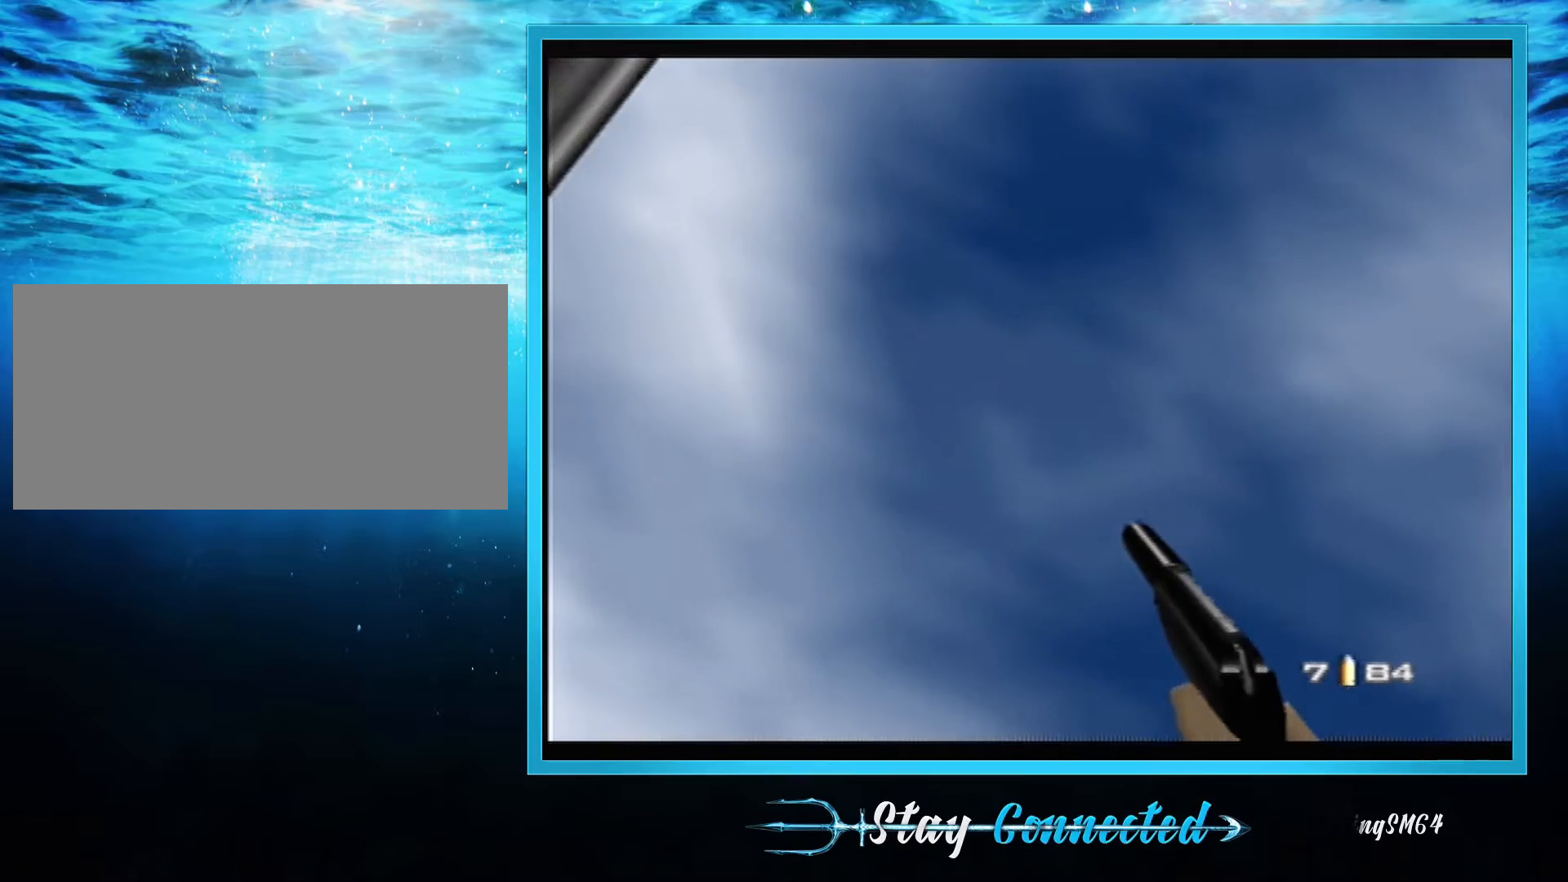
Gameplay with a controller (Nintendo layout); each line is a JSON object with the inputs held at the frame after it. "events" lists button and stick changes between this image and that frame as [ms after this image, input, new state], when the widget could be followed in between. Not read: L3 R3.
{"buttons": ["C_LEFT", "C_UP"], "left_stick": "center", "events": []}
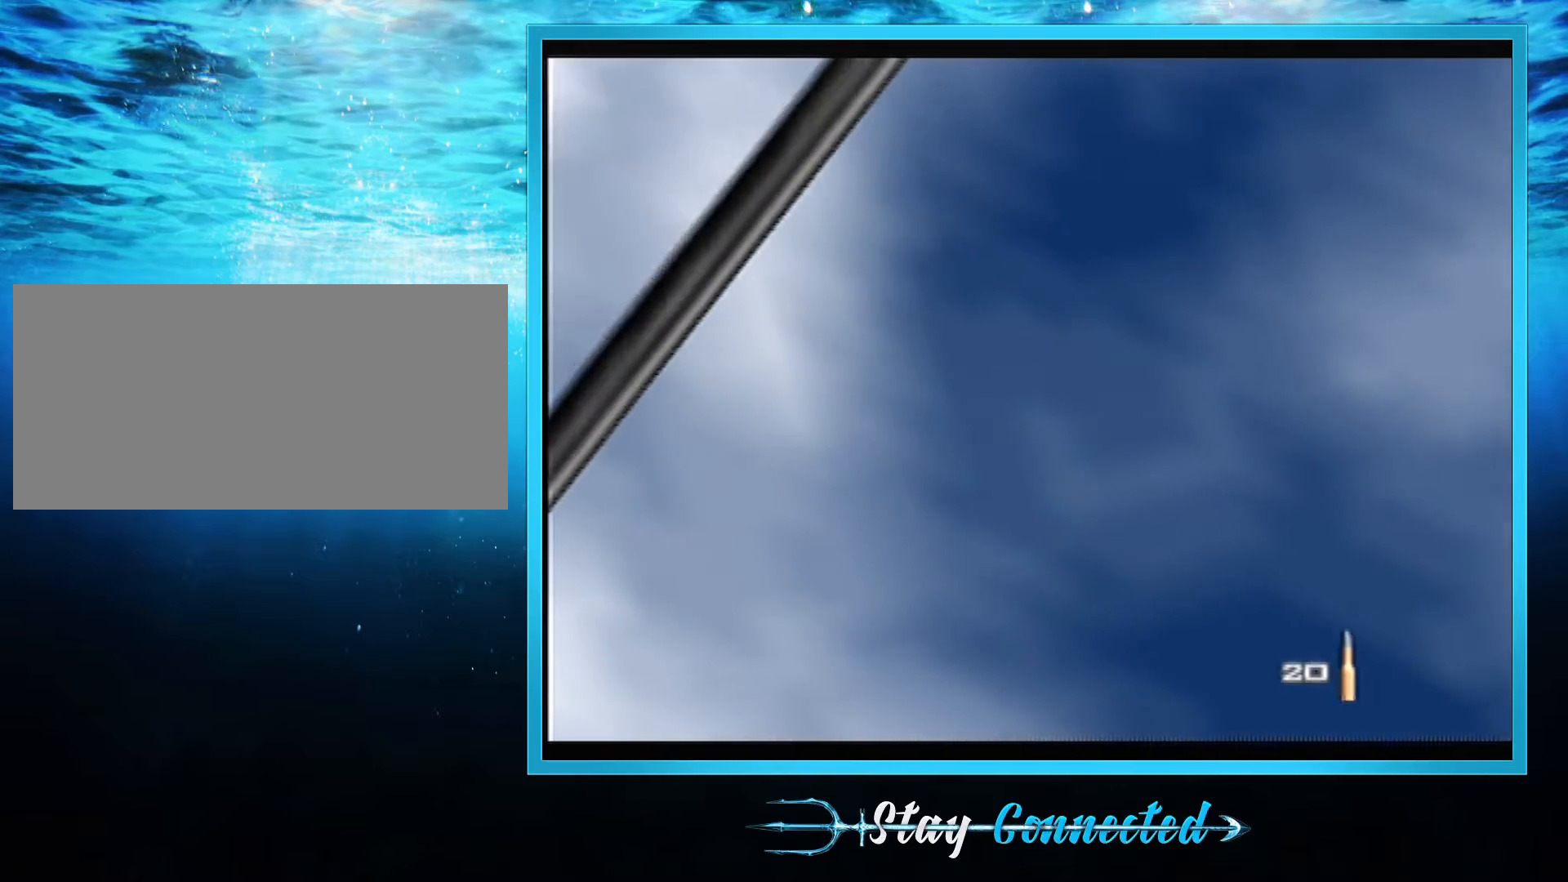
{"buttons": ["C_LEFT", "C_UP"], "left_stick": "center", "events": [[280, "A", "down"], [280, "Z", "down"], [440, "A", "up"], [440, "Z", "up"]]}
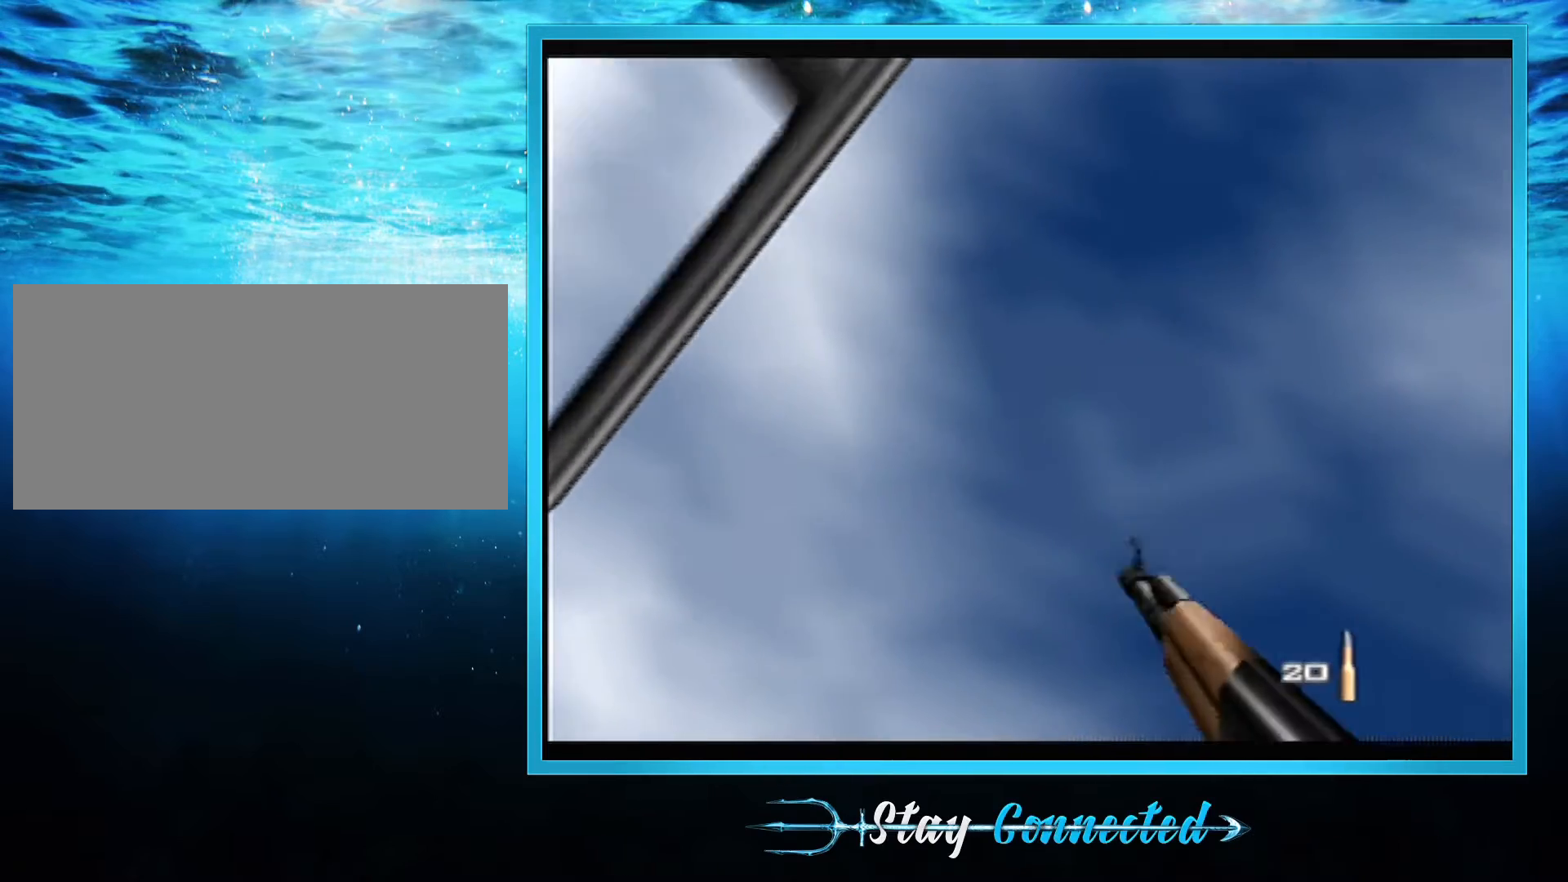
{"buttons": ["C_LEFT", "C_UP"], "left_stick": "center", "events": []}
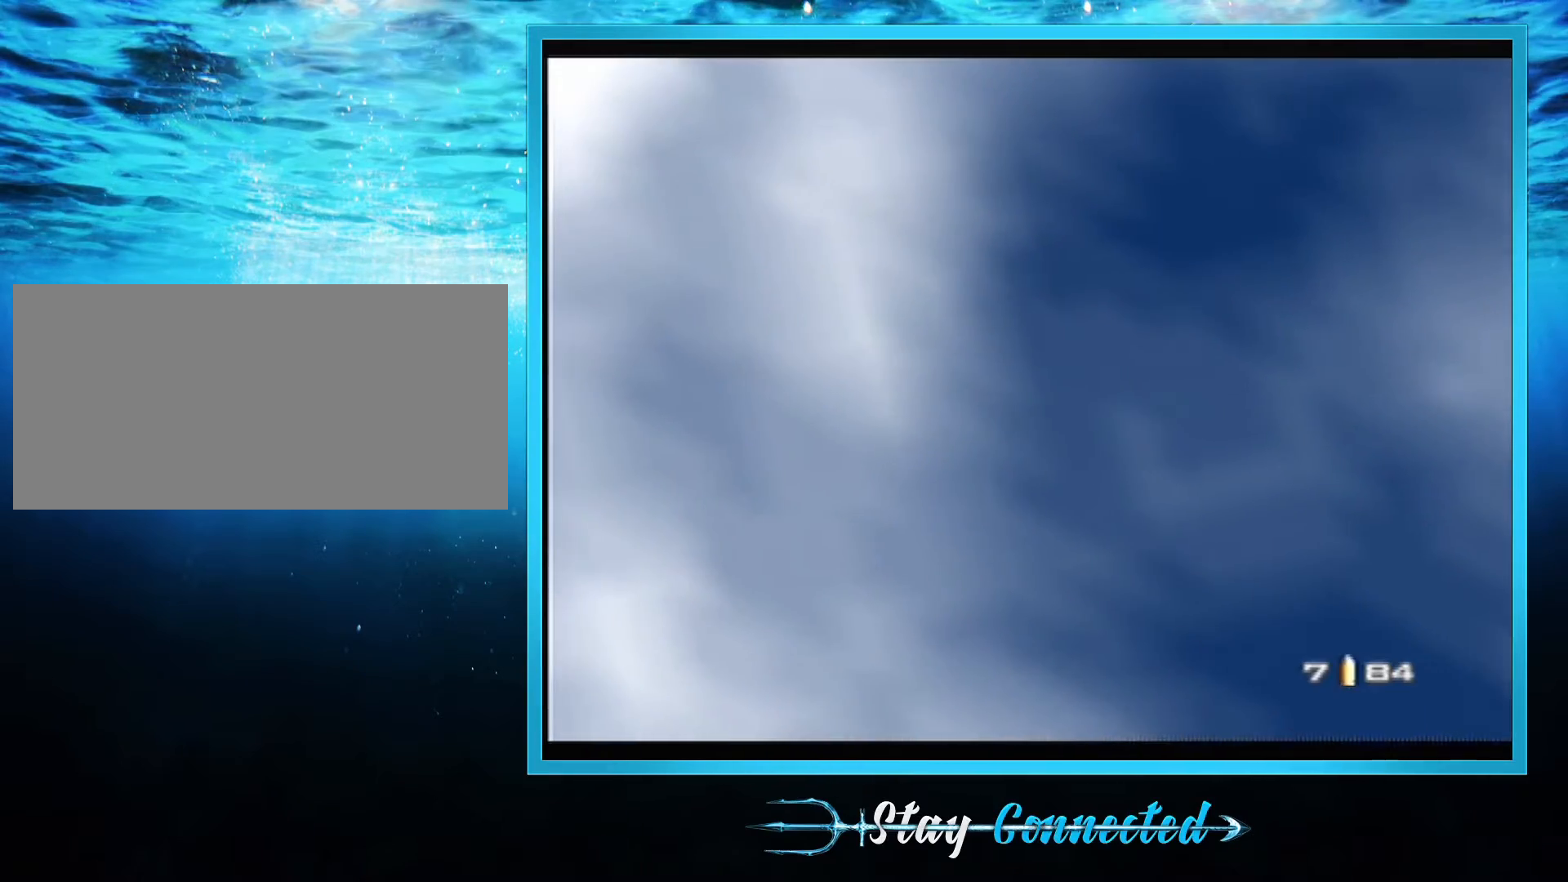
{"buttons": ["C_LEFT", "C_UP"], "left_stick": "center", "events": []}
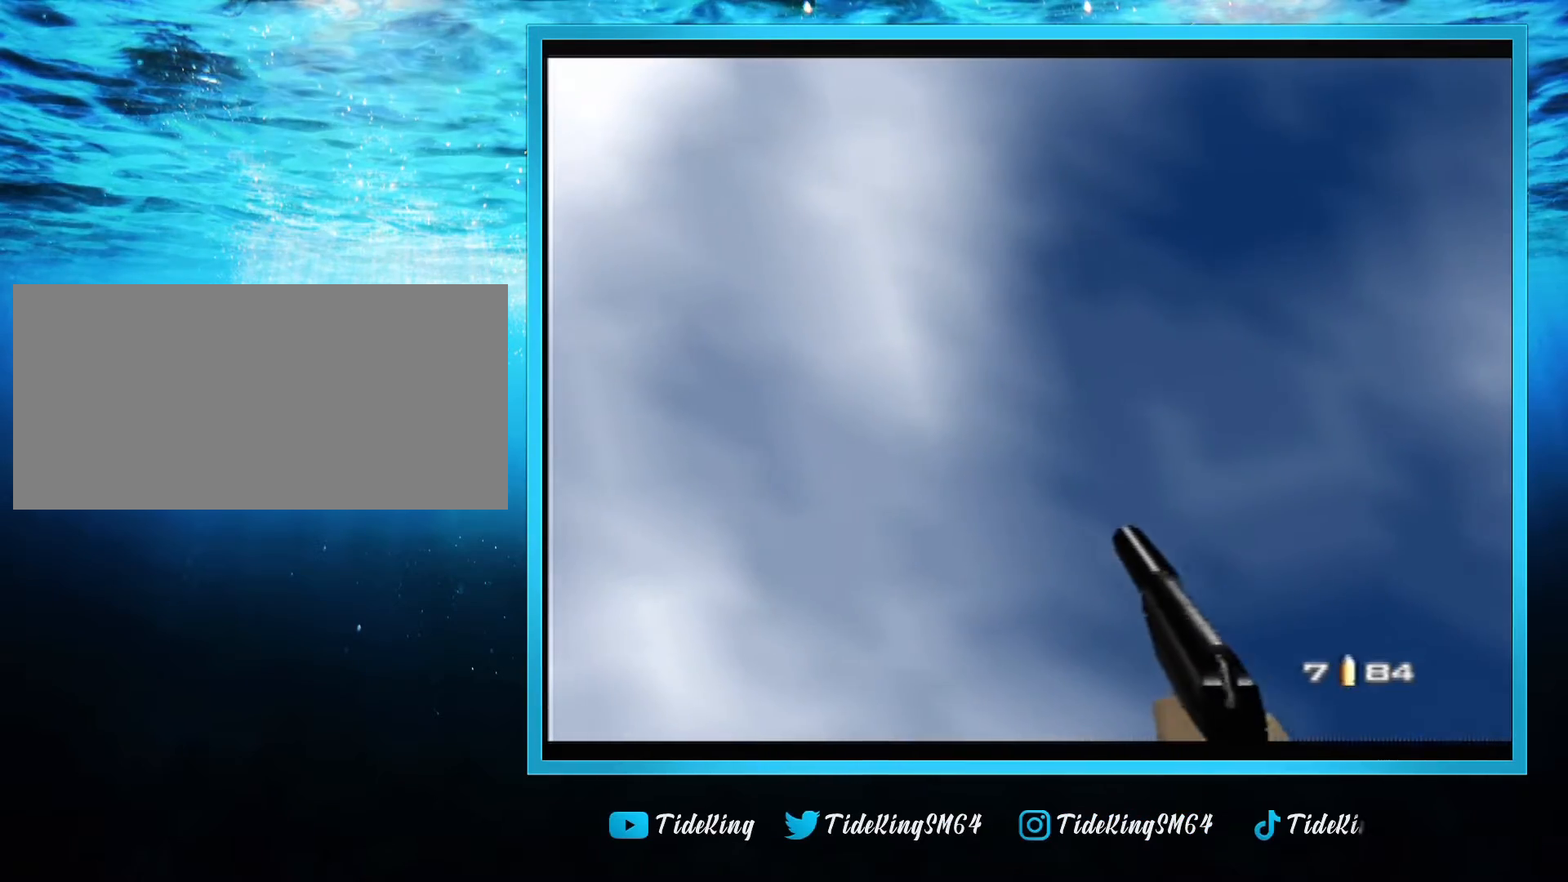
{"buttons": ["C_LEFT", "C_UP"], "left_stick": "up", "events": [[440, "left_stick", "up"]]}
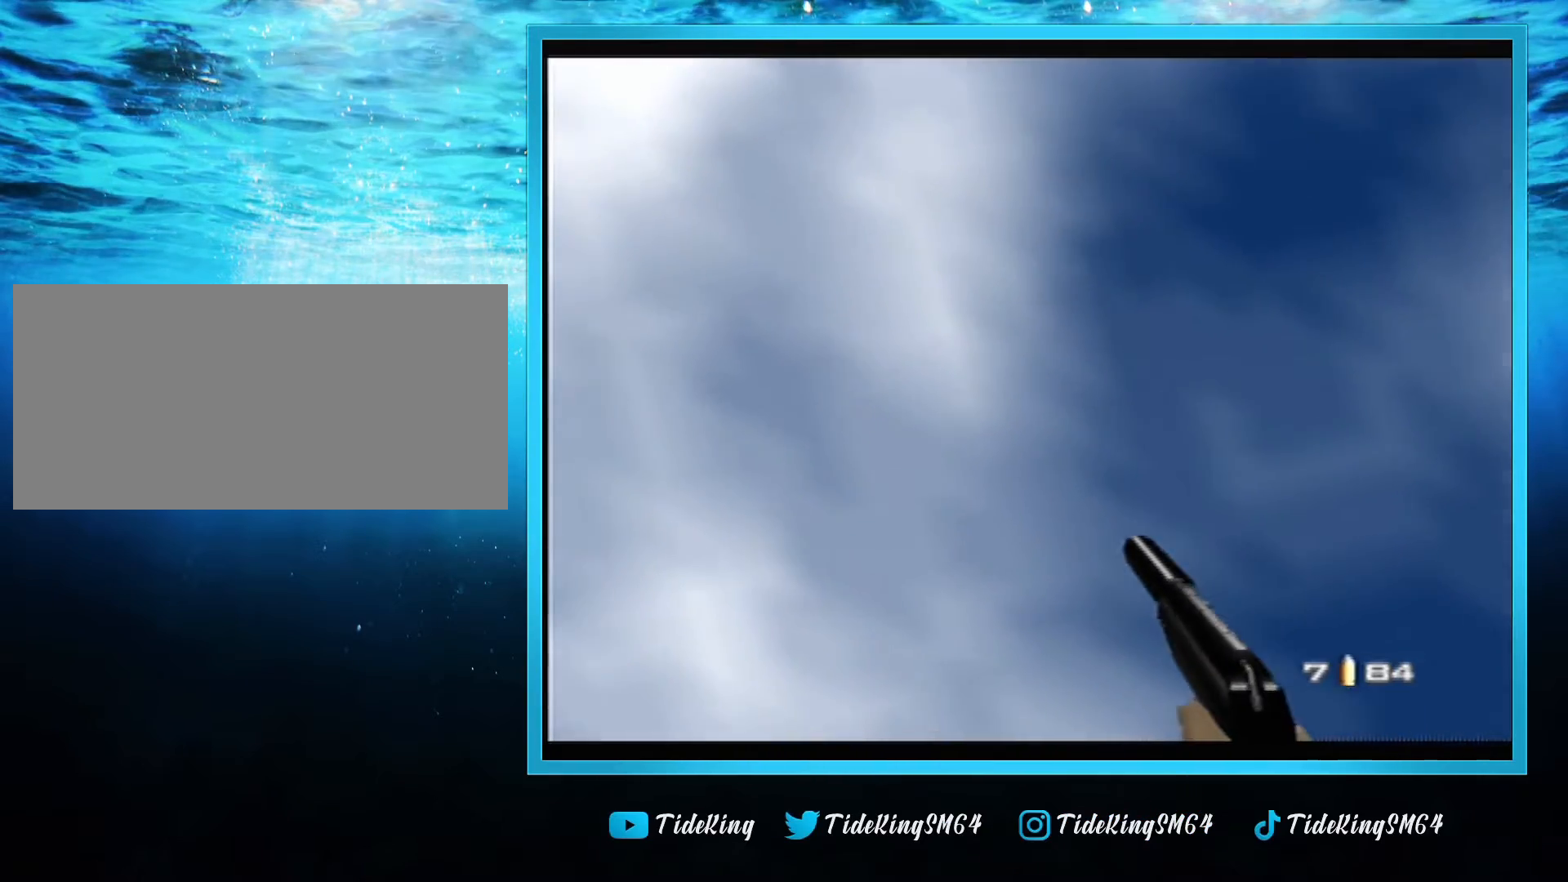
{"buttons": ["C_LEFT", "C_UP"], "left_stick": "up", "events": []}
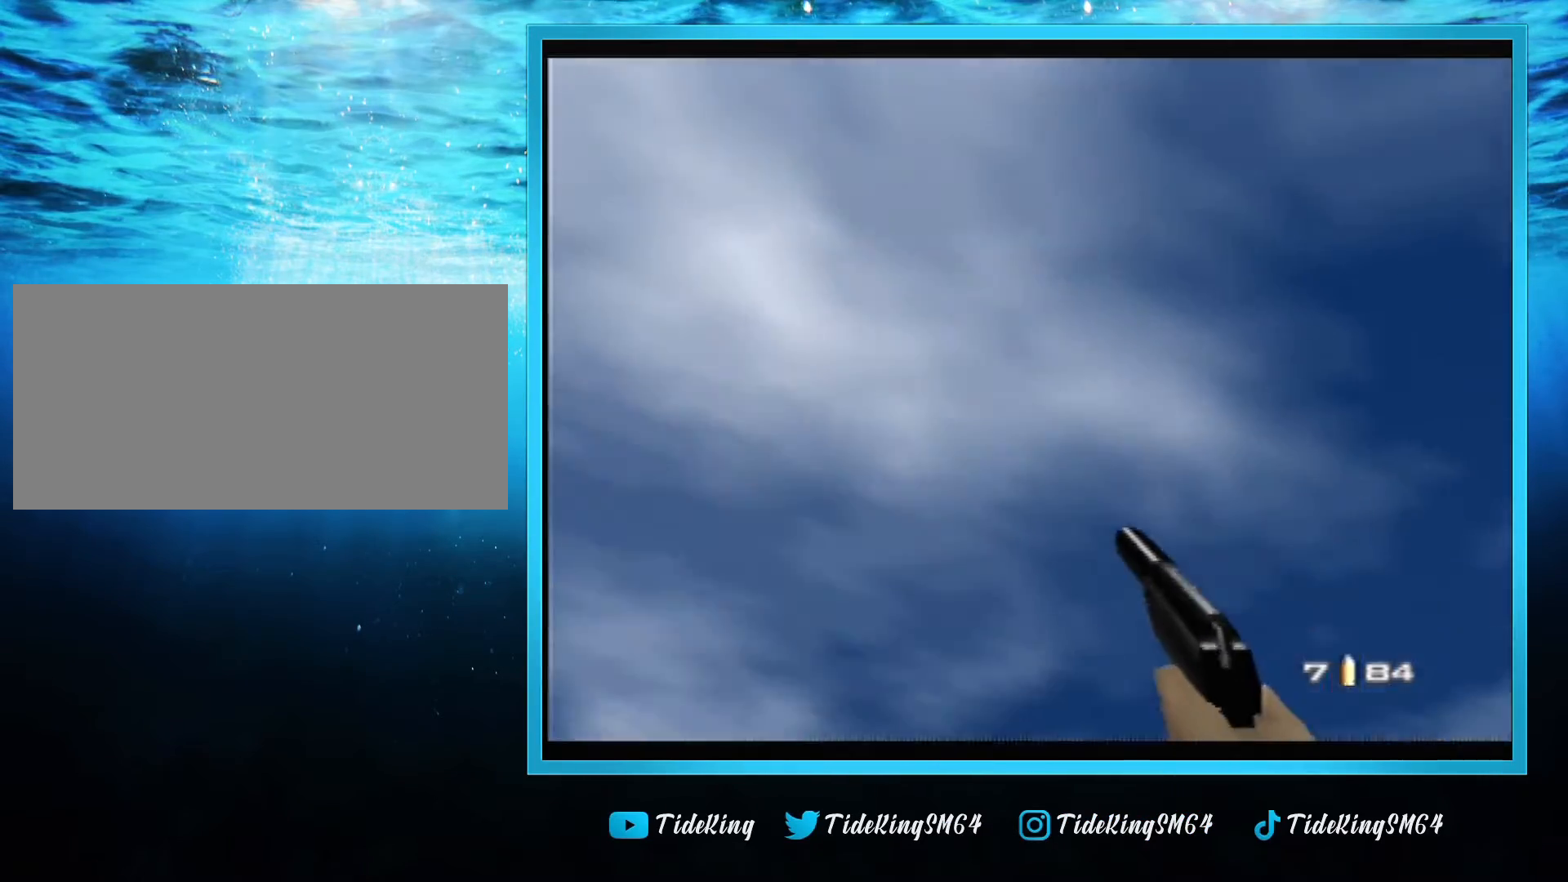
{"buttons": ["C_LEFT", "C_UP"], "left_stick": "up", "events": []}
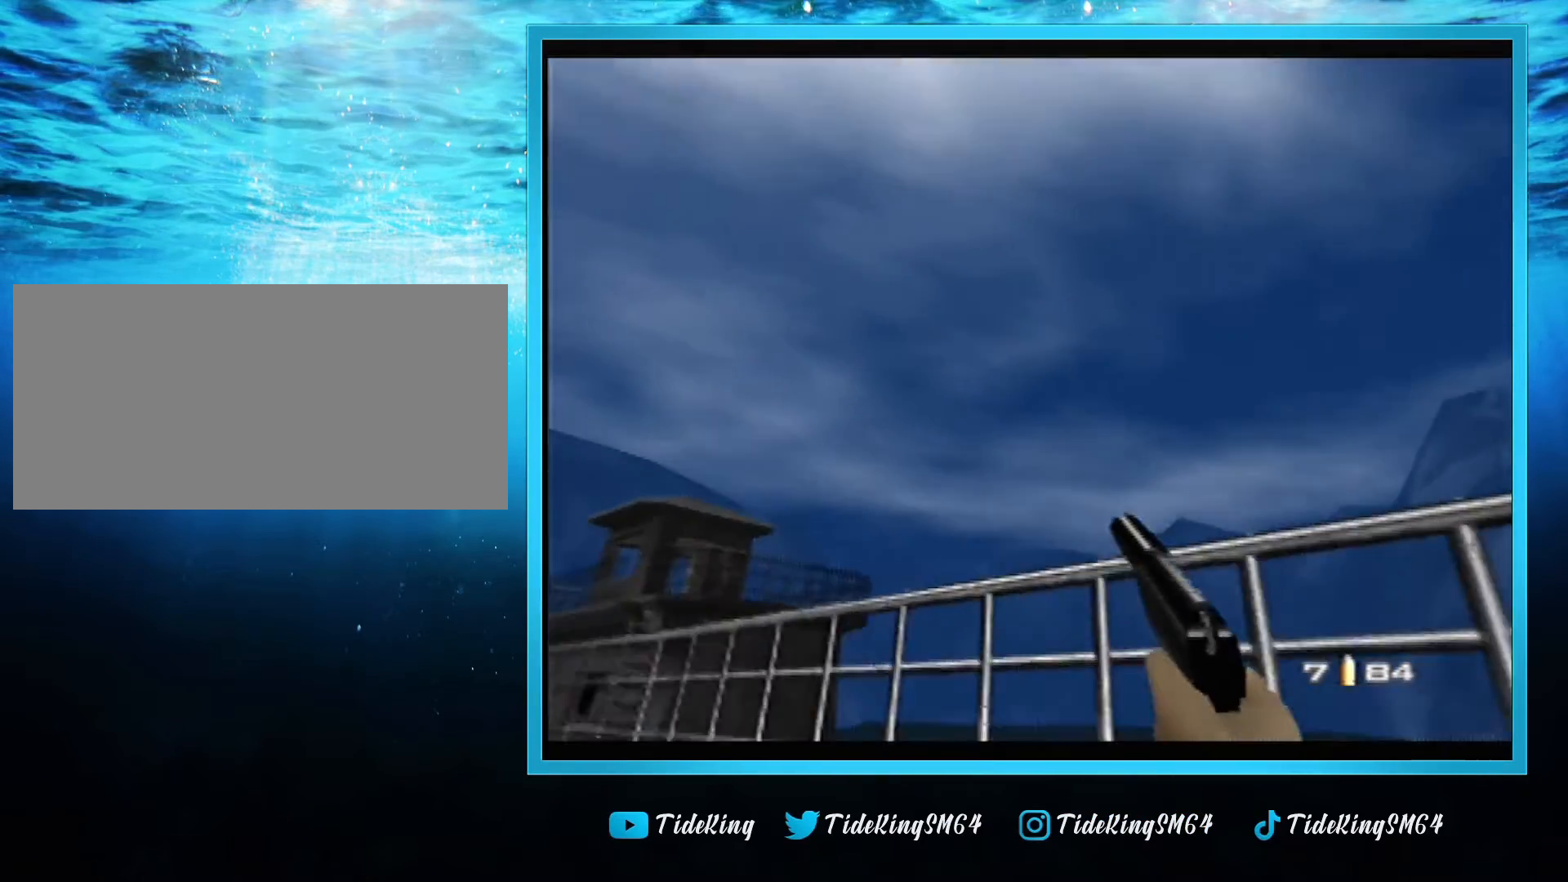
{"buttons": ["C_LEFT", "C_UP"], "left_stick": "up-left", "events": [[160, "left_stick", "up-left"]]}
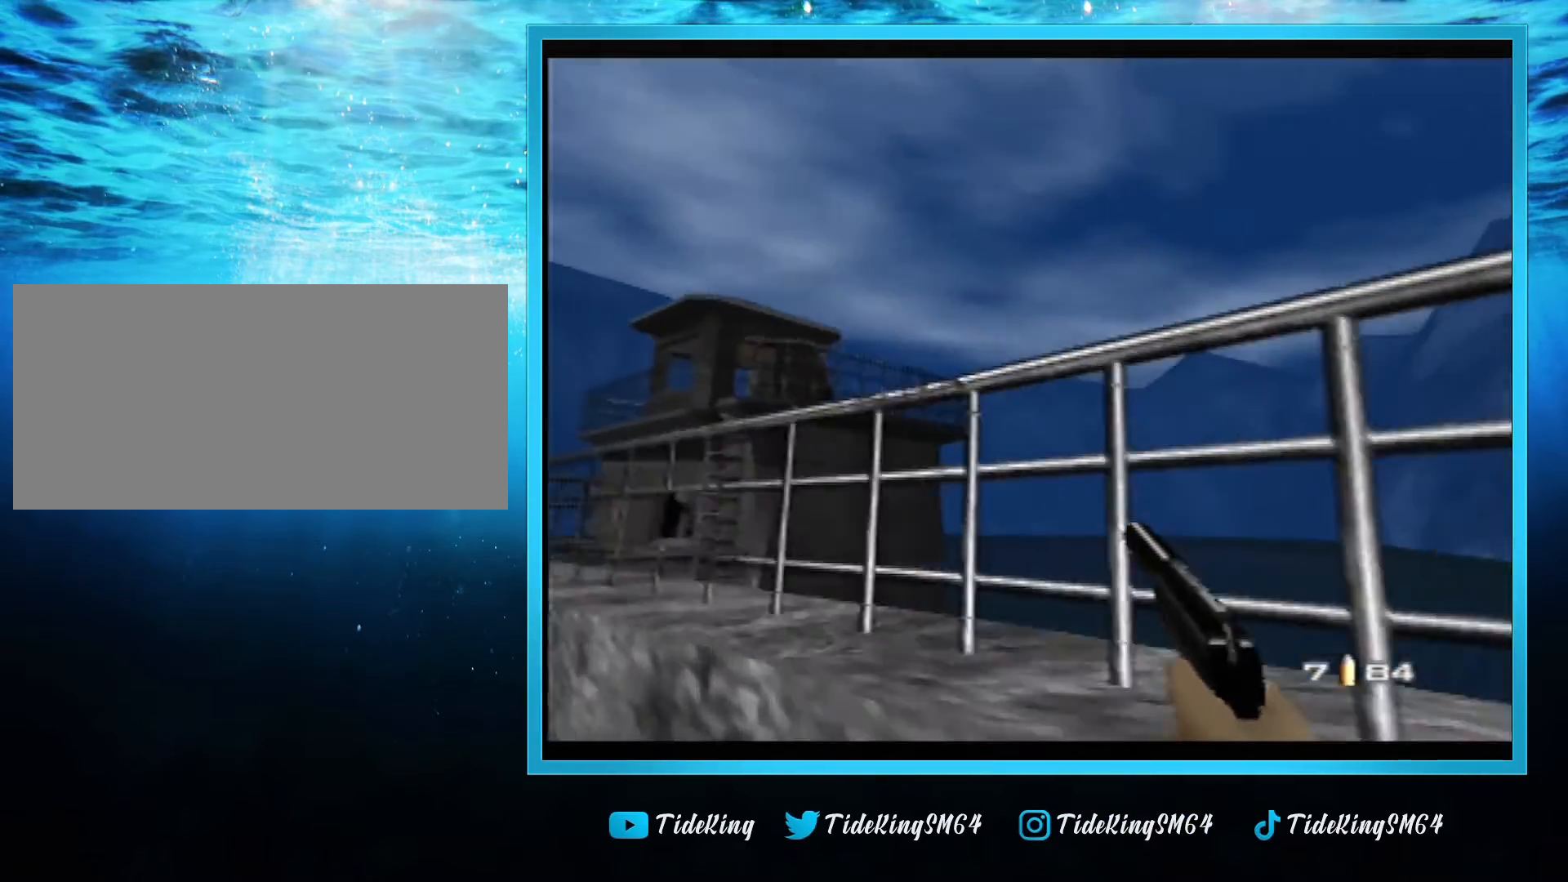
{"buttons": ["C_LEFT", "C_UP"], "left_stick": "center", "events": [[320, "left_stick", "center"]]}
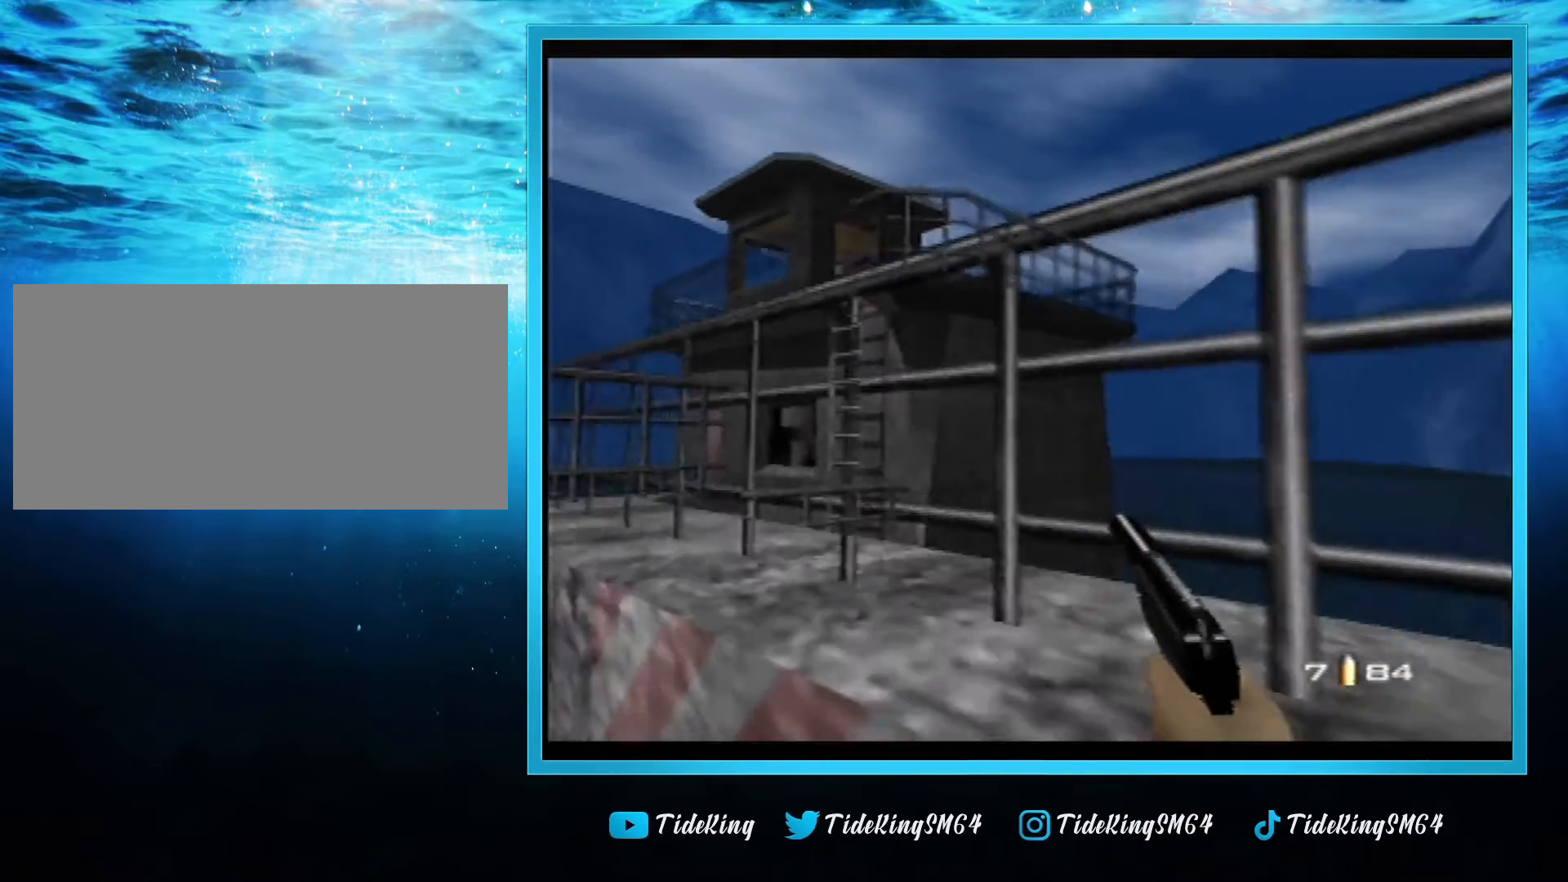
{"buttons": ["C_LEFT", "C_UP"], "left_stick": "center", "events": []}
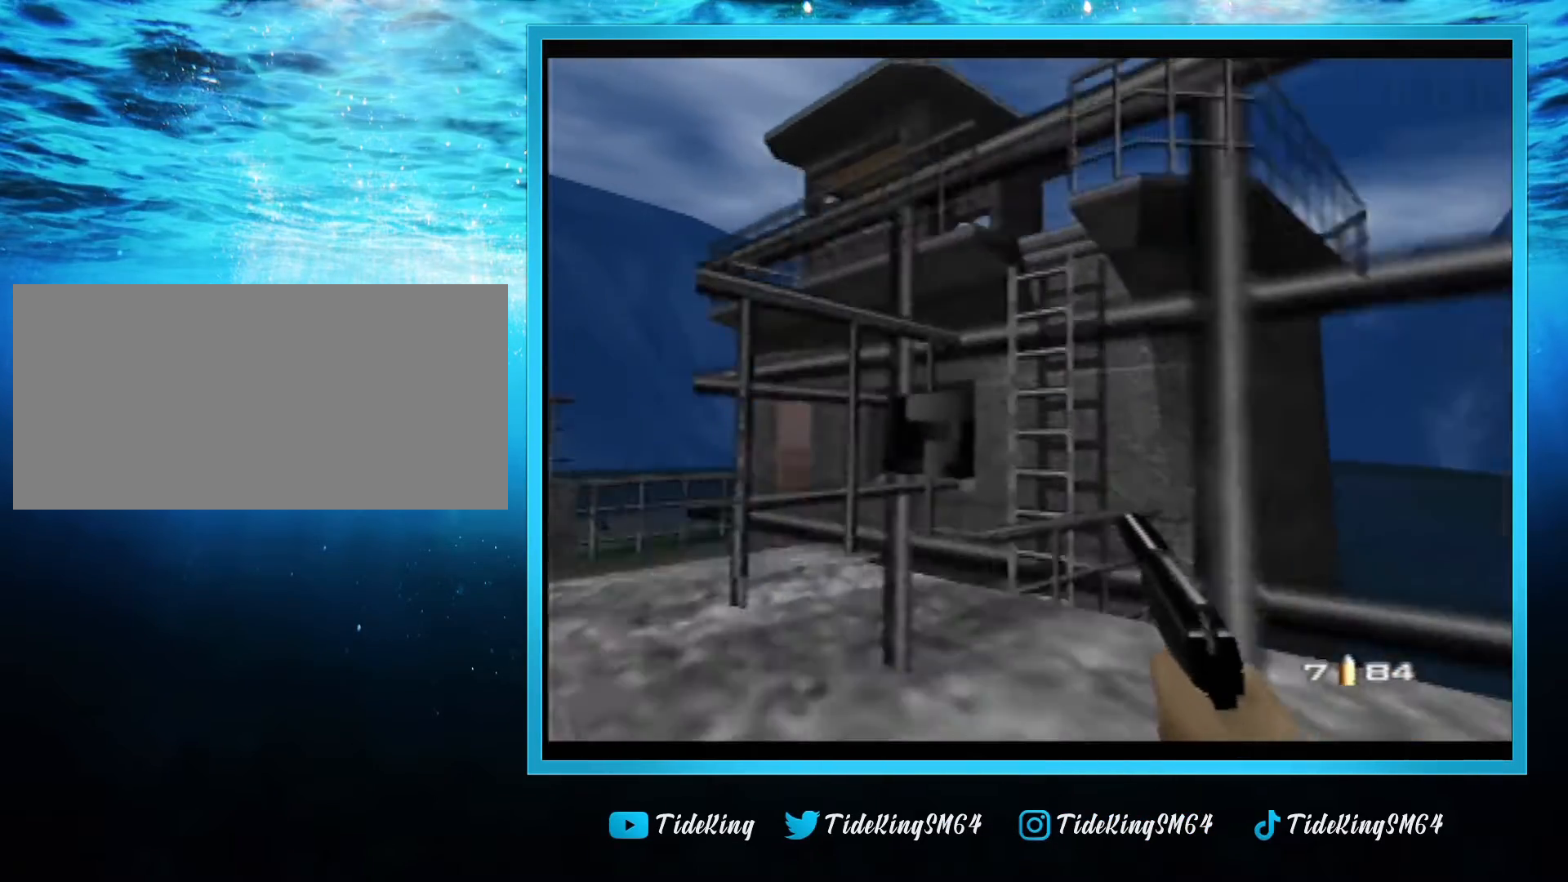
{"buttons": ["C_UP"], "left_stick": "center", "events": [[360, "C_LEFT", "up"]]}
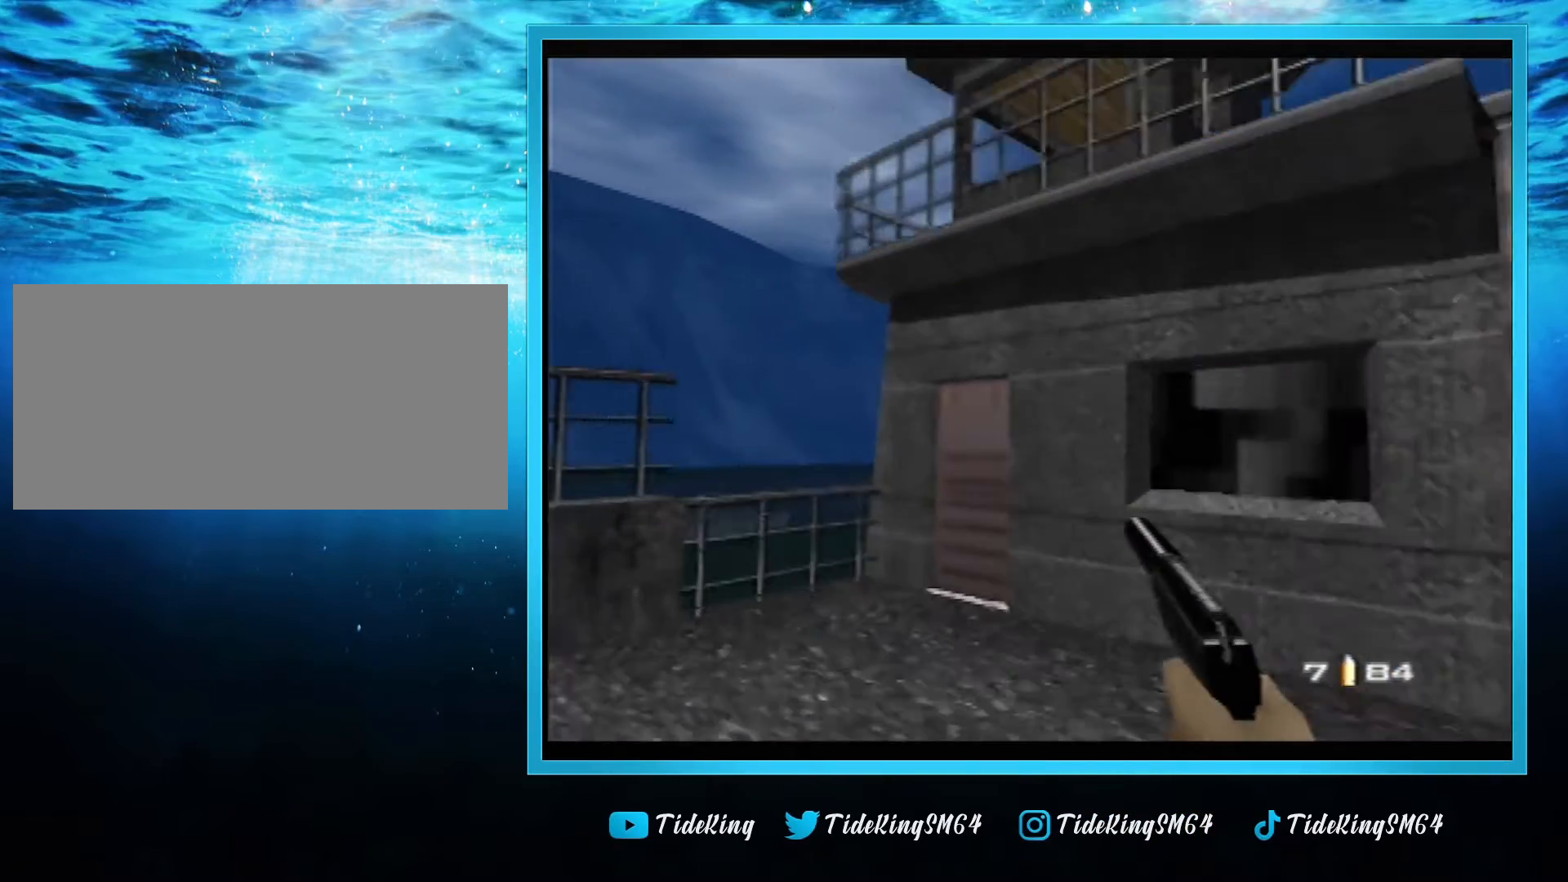
{"buttons": ["C_UP"], "left_stick": "left", "events": [[440, "left_stick", "left"]]}
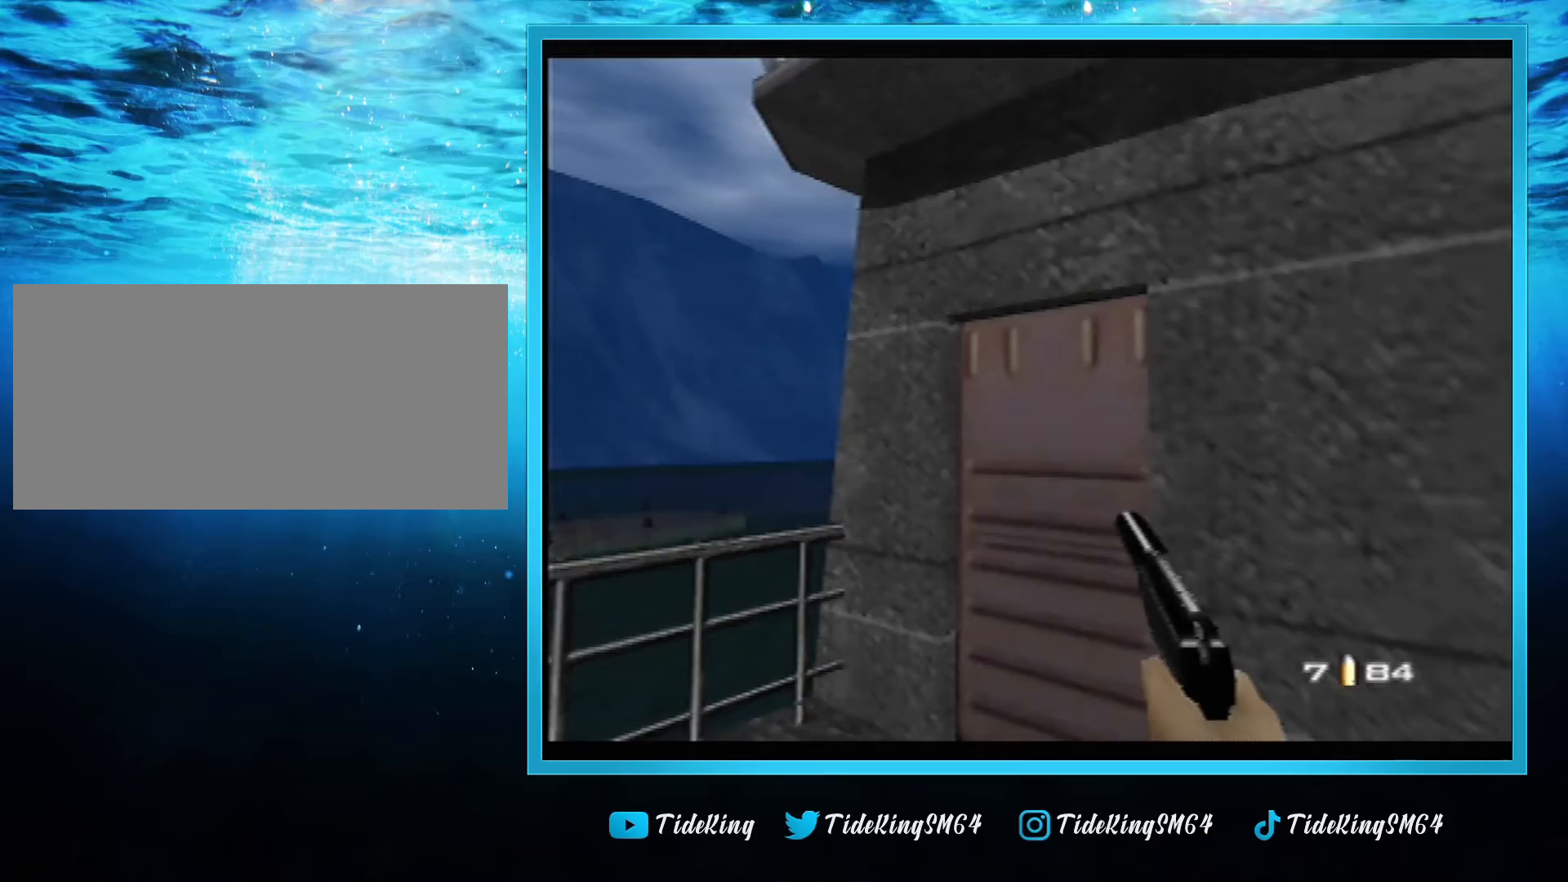
{"buttons": [], "left_stick": "center", "events": [[120, "B", "down"], [120, "C_UP", "up"], [120, "left_stick", "center"], [240, "B", "up"]]}
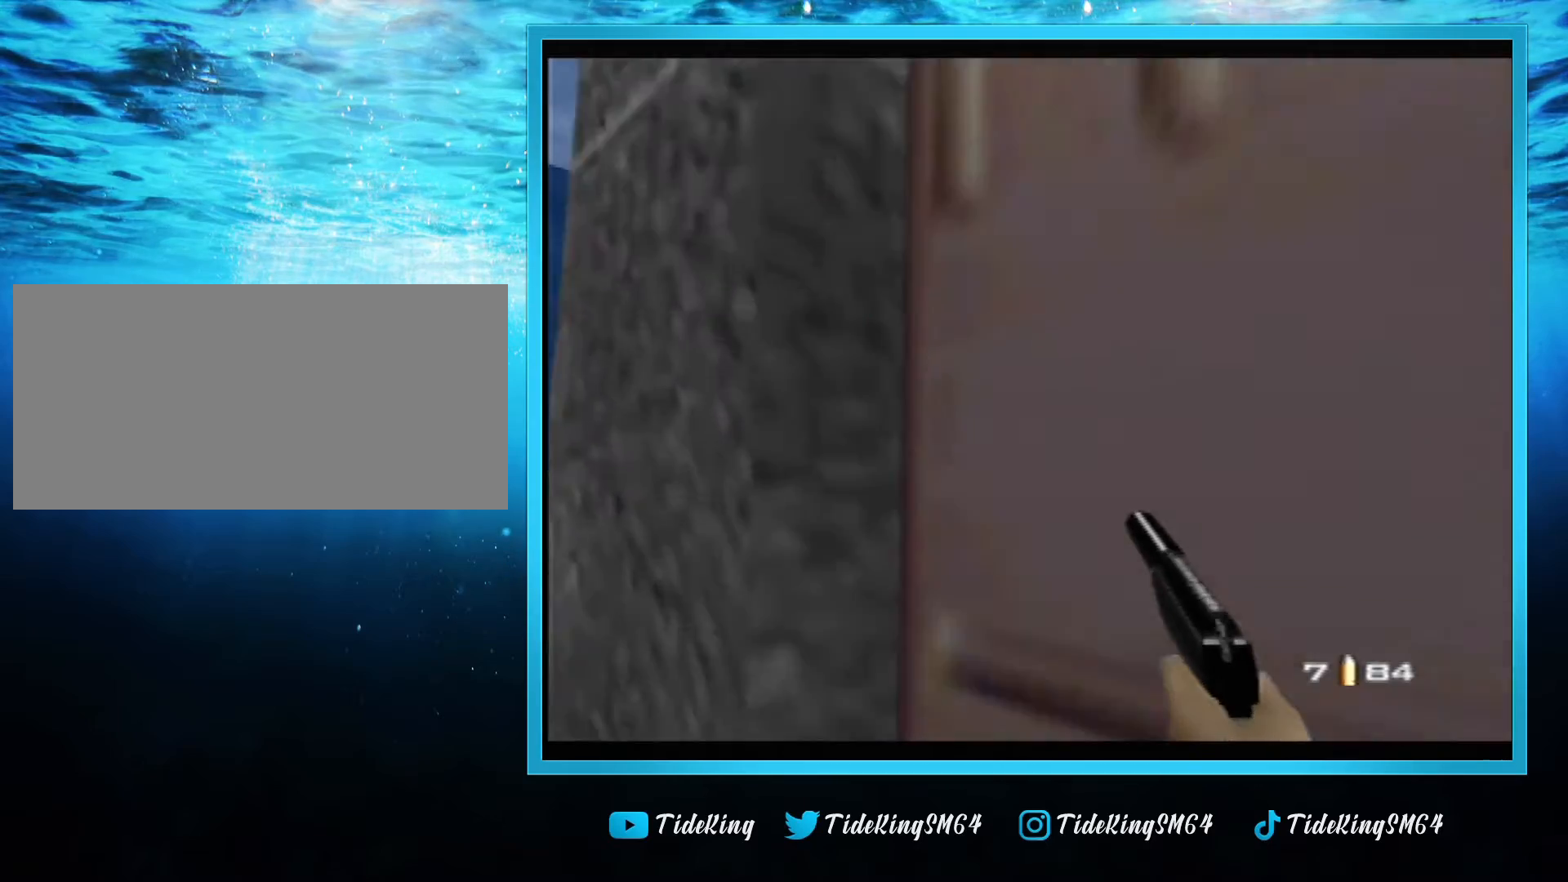
{"buttons": ["Z"], "left_stick": "center", "events": [[80, "Z", "down"], [200, "Z", "up"], [280, "Z", "down"], [400, "Z", "up"], [480, "Z", "down"]]}
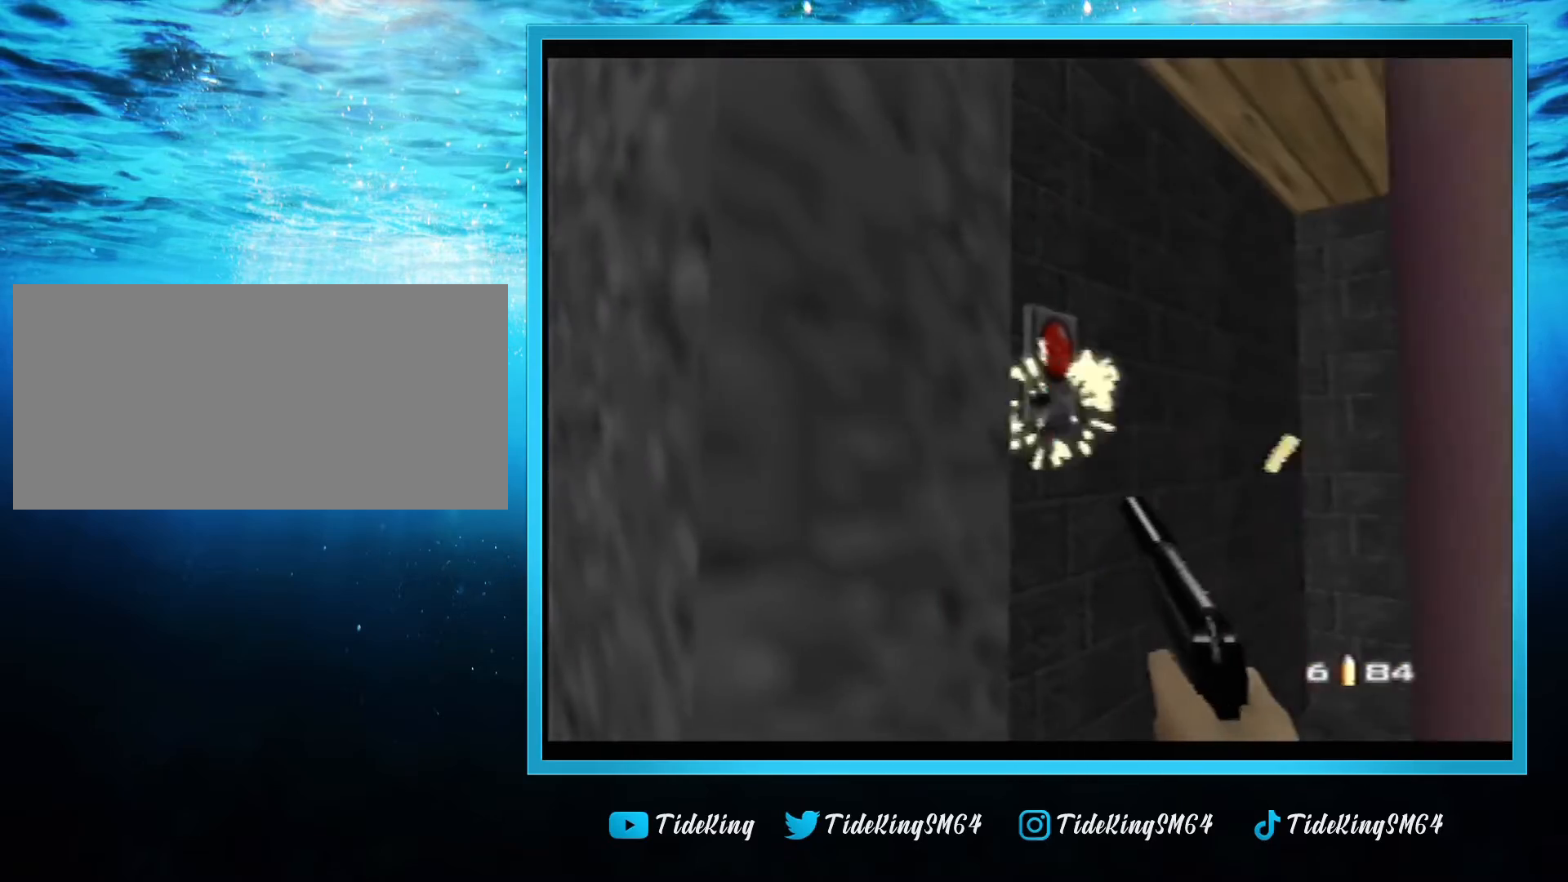
{"buttons": [], "left_stick": "center", "events": [[80, "Z", "up"], [200, "Z", "down"], [280, "Z", "up"], [360, "Z", "down"], [520, "Z", "up"]]}
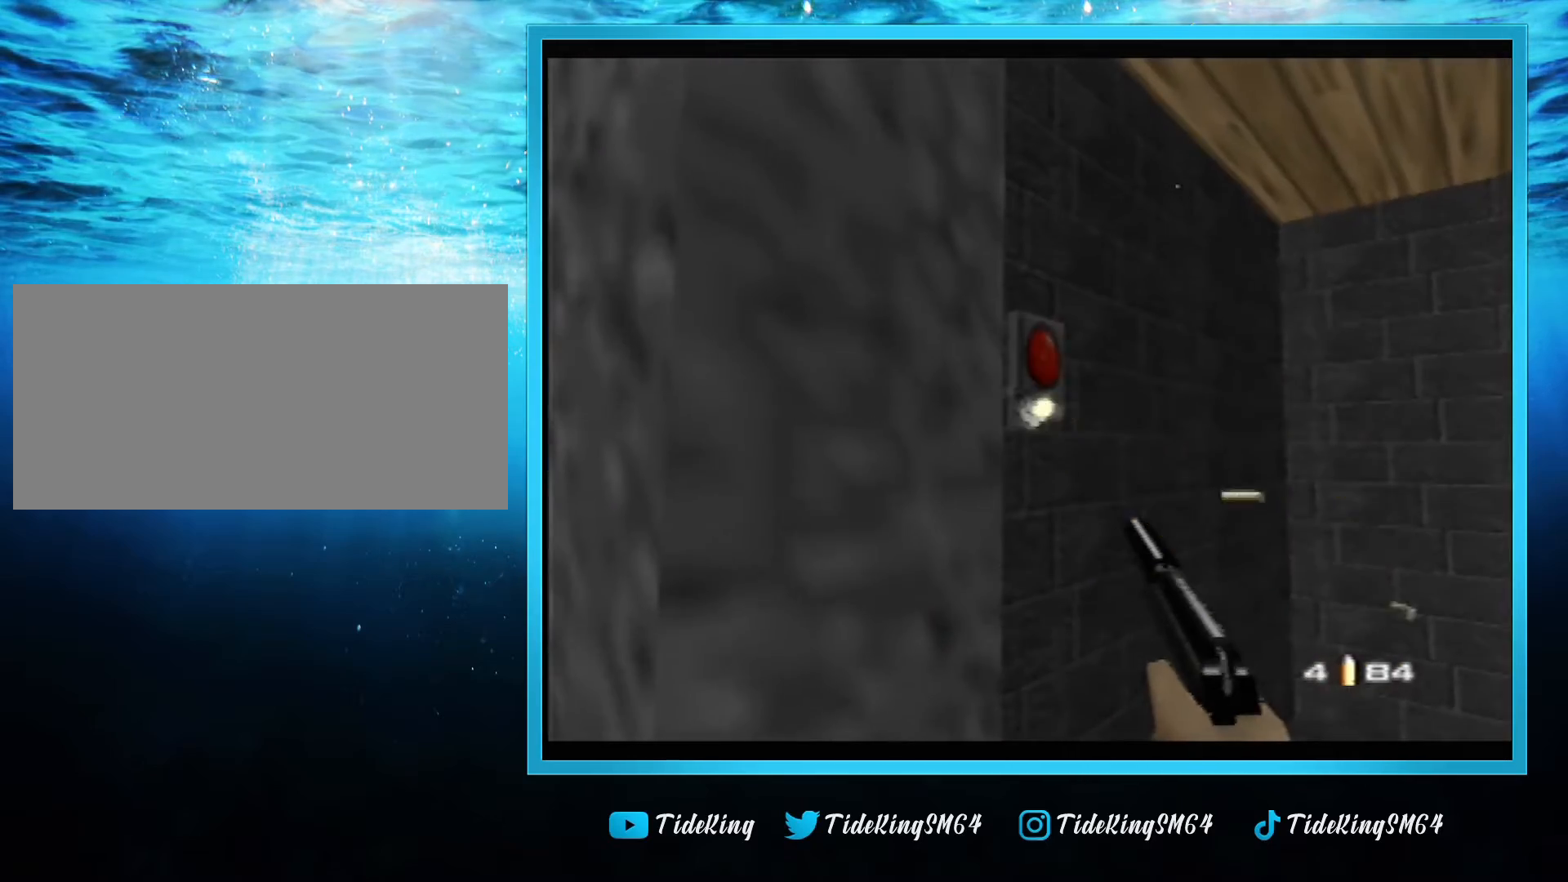
{"buttons": ["B", "C_RIGHT", "C_UP"], "left_stick": "center", "events": [[80, "Z", "down"], [200, "C_RIGHT", "down"], [200, "C_UP", "down"], [200, "left_stick", "up-right"], [240, "Z", "up"], [440, "B", "down"], [440, "left_stick", "center"]]}
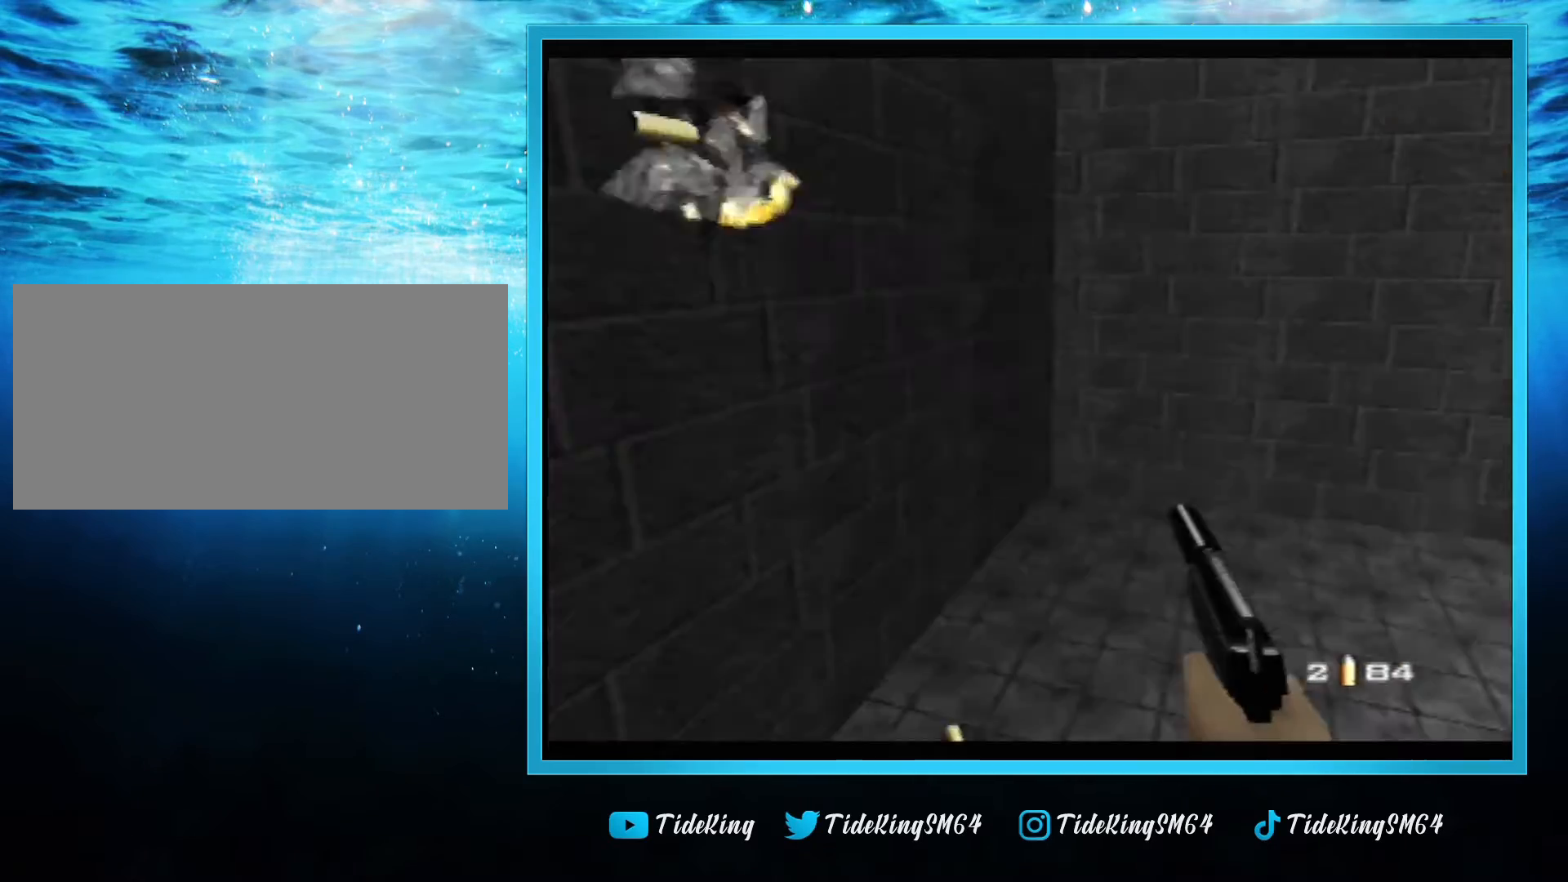
{"buttons": ["C_RIGHT", "C_UP"], "left_stick": "center", "events": [[80, "B", "up"], [160, "left_stick", "up-right"], [320, "left_stick", "center"]]}
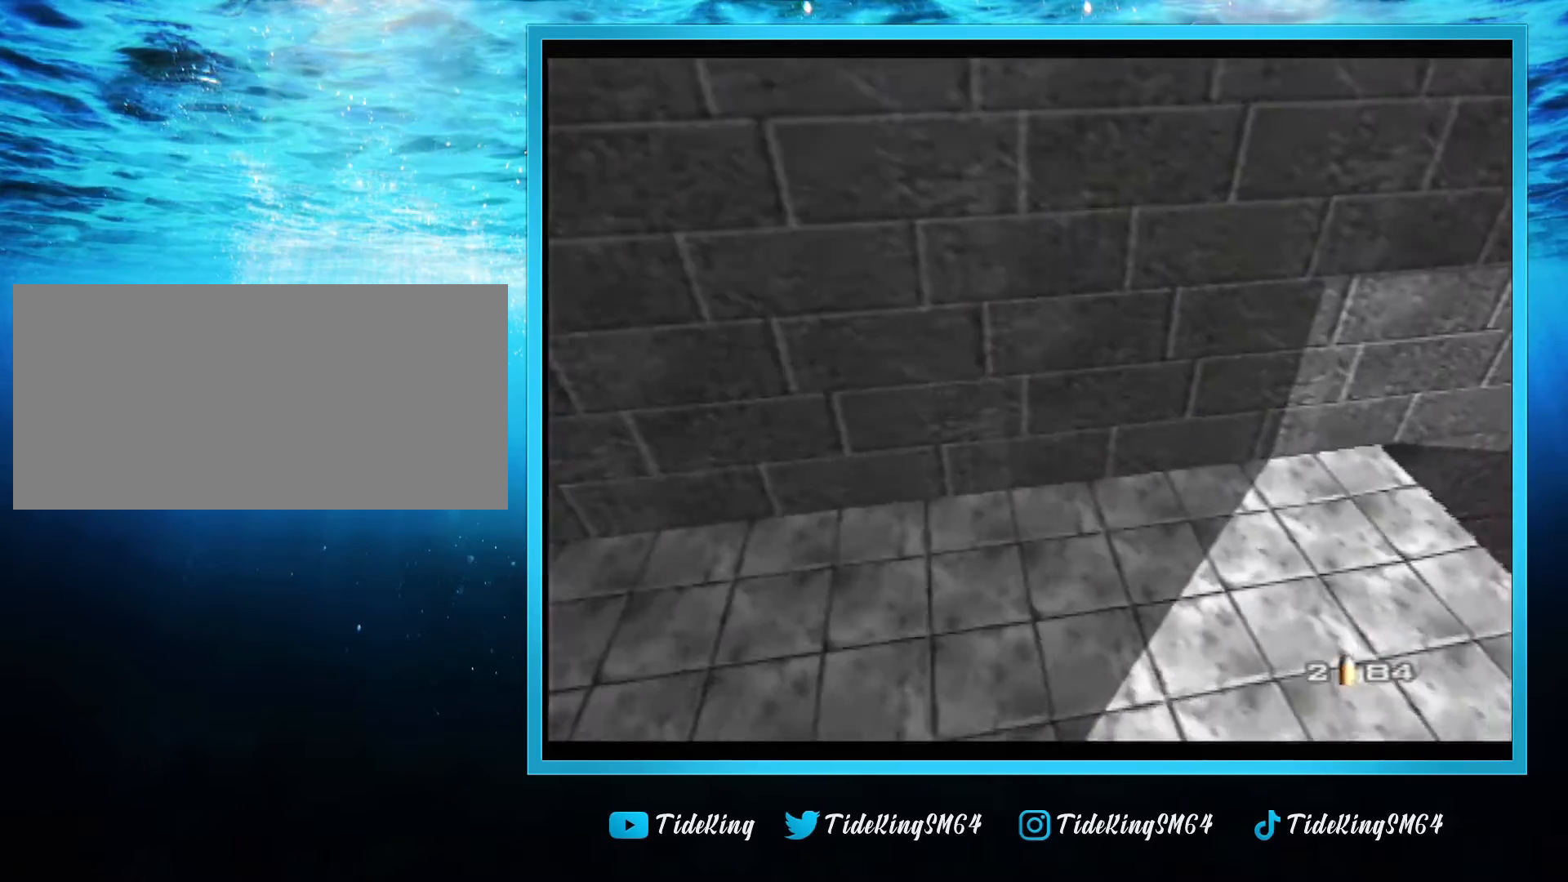
{"buttons": ["C_RIGHT", "C_UP"], "left_stick": "right", "events": [[40, "left_stick", "right"]]}
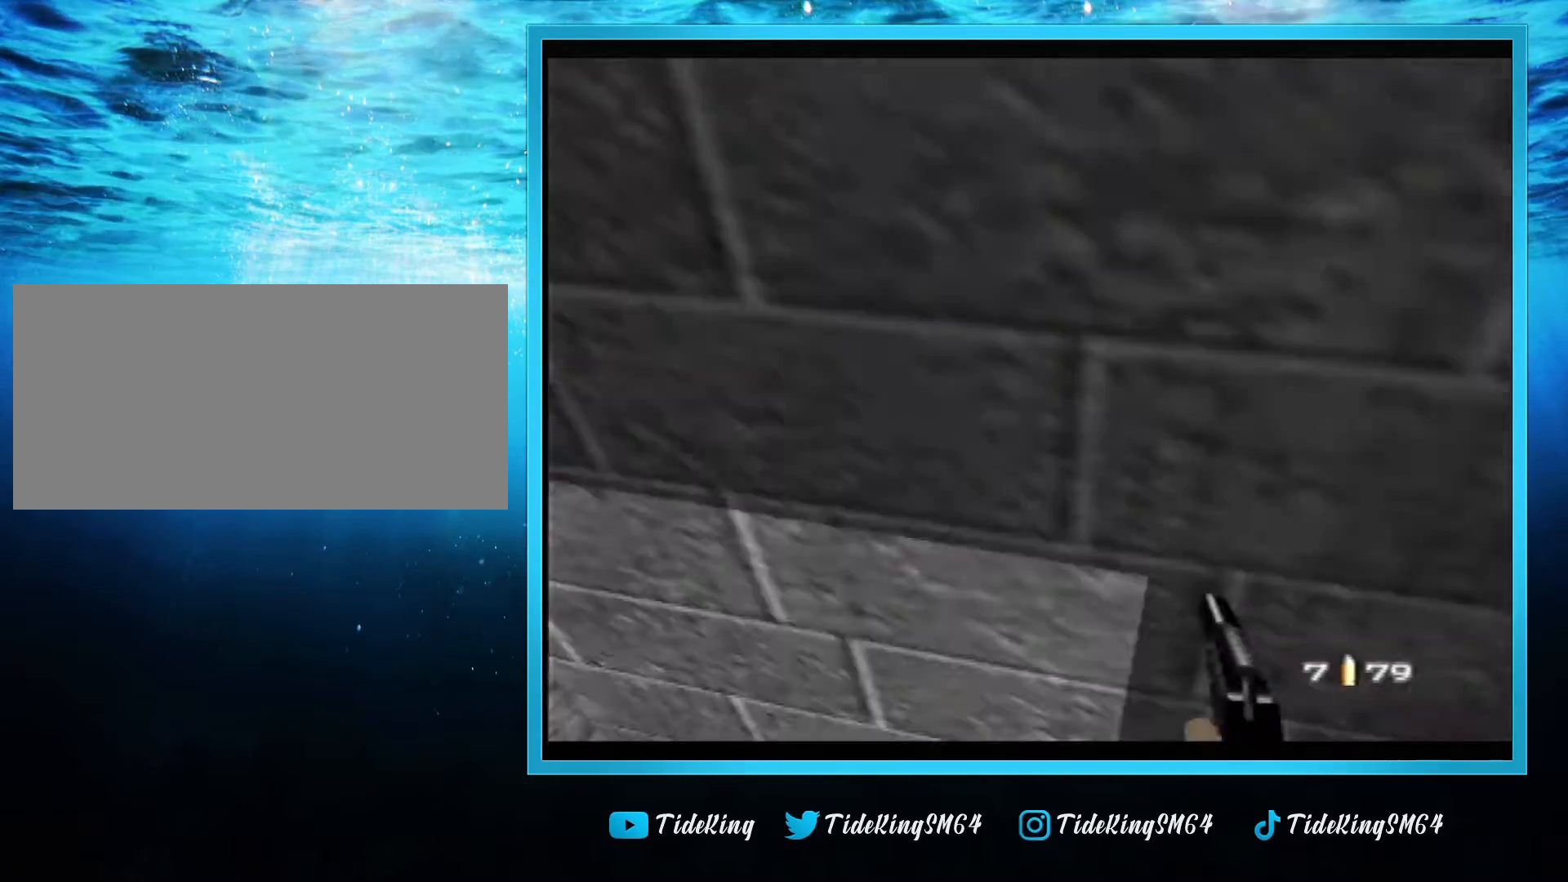
{"buttons": ["C_RIGHT", "C_UP"], "left_stick": "right", "events": []}
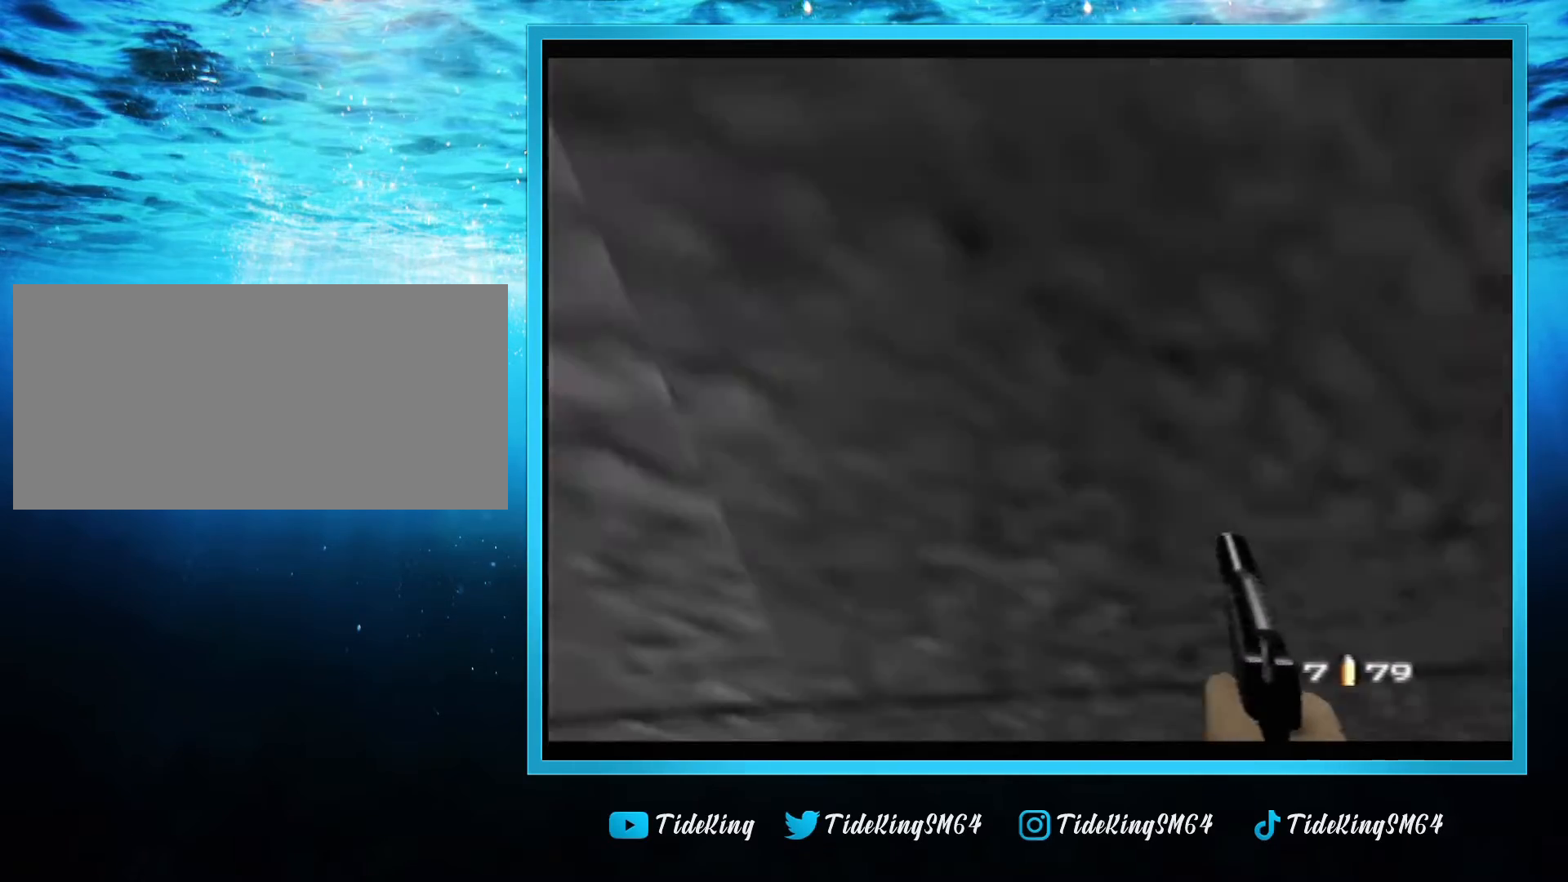
{"buttons": ["B", "C_RIGHT", "C_UP"], "left_stick": "left", "events": [[120, "left_stick", "left"], [480, "B", "down"]]}
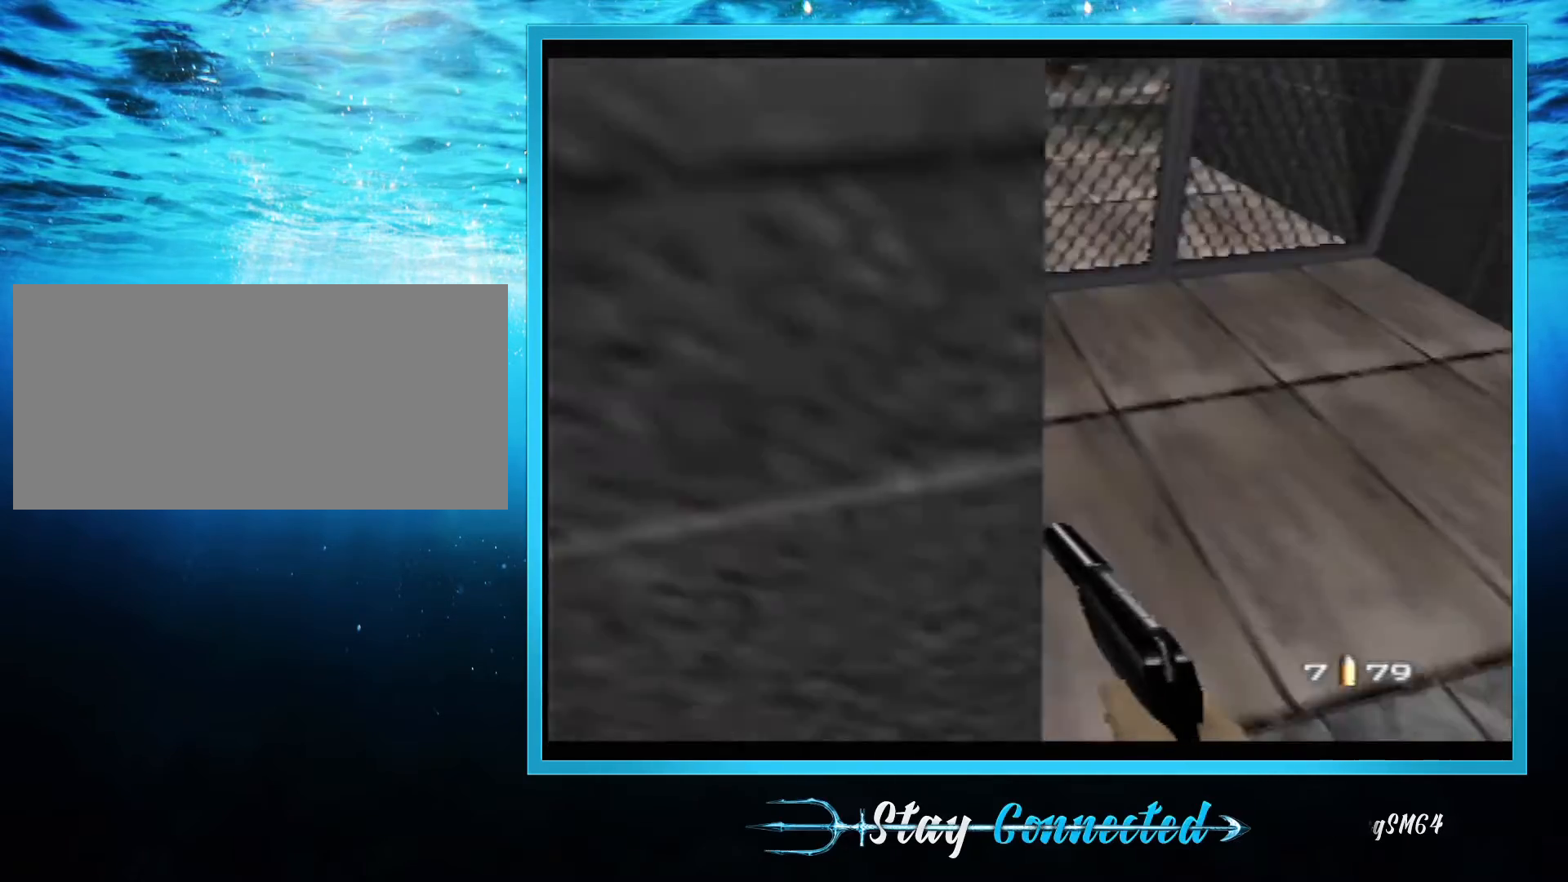
{"buttons": ["C_RIGHT", "C_UP"], "left_stick": "left", "events": [[120, "B", "up"], [200, "left_stick", "center"], [280, "A", "down"], [400, "A", "up"], [440, "left_stick", "left"]]}
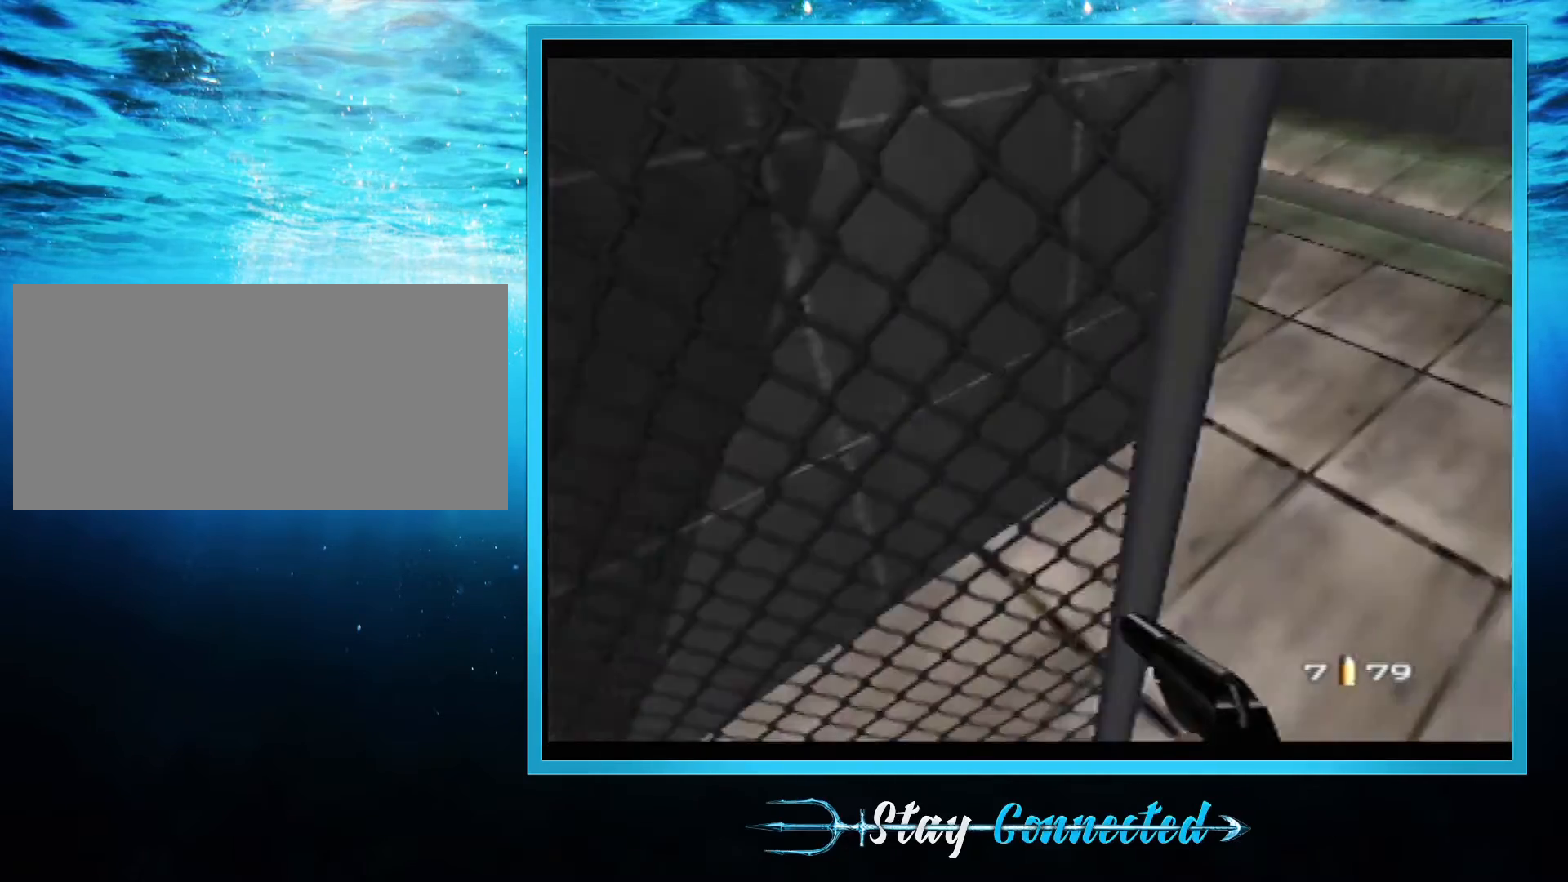
{"buttons": ["C_RIGHT", "C_UP"], "left_stick": "center", "events": [[400, "left_stick", "center"]]}
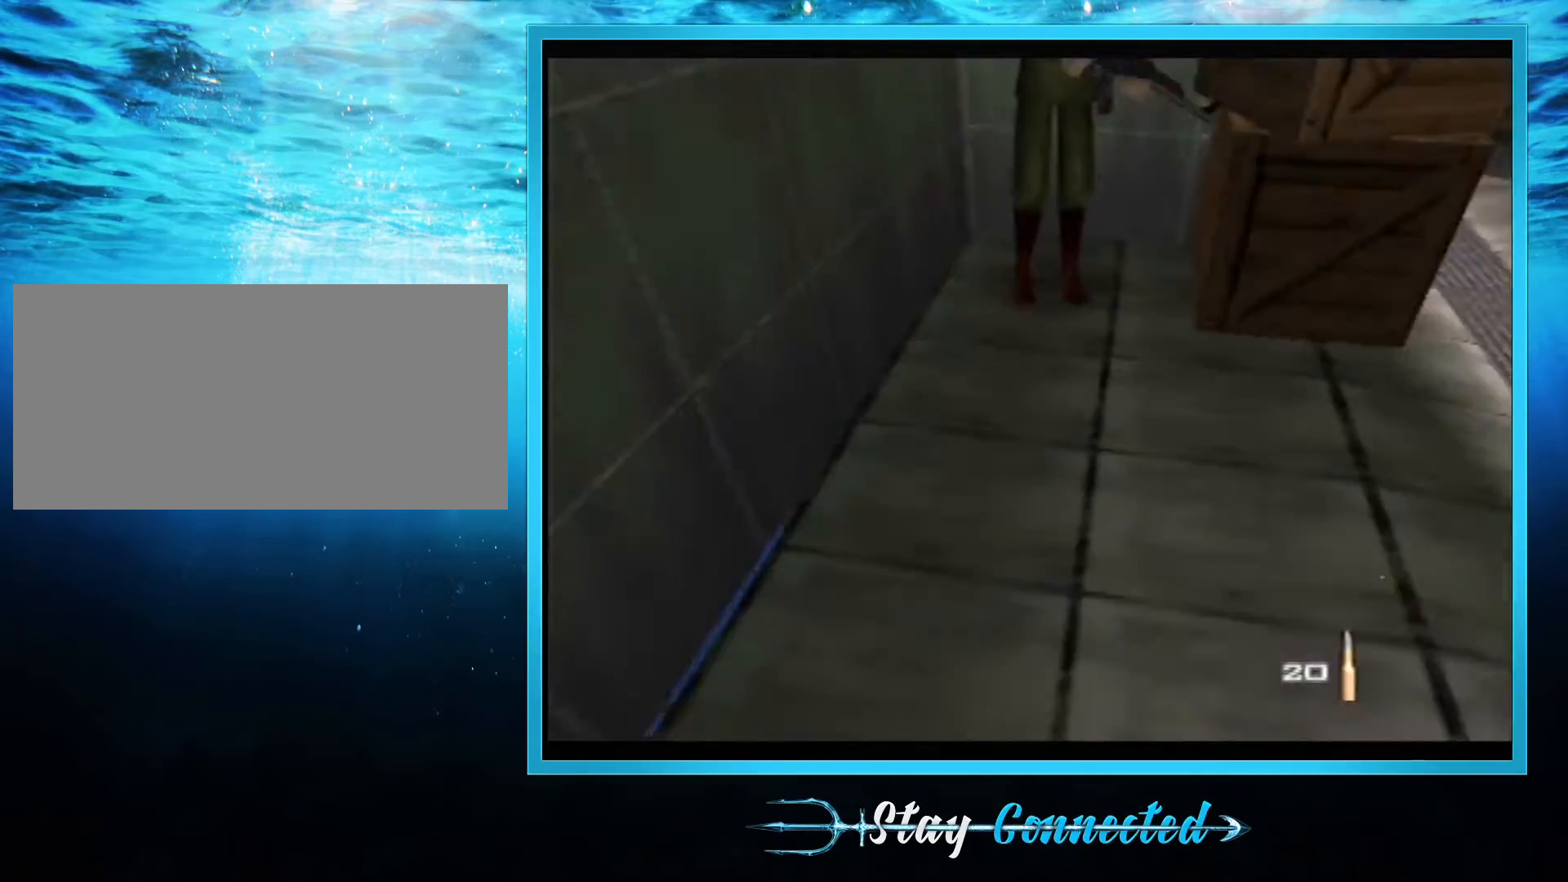
{"buttons": ["C_RIGHT", "C_UP"], "left_stick": "up-left", "events": [[320, "left_stick", "left"], [400, "left_stick", "up-left"]]}
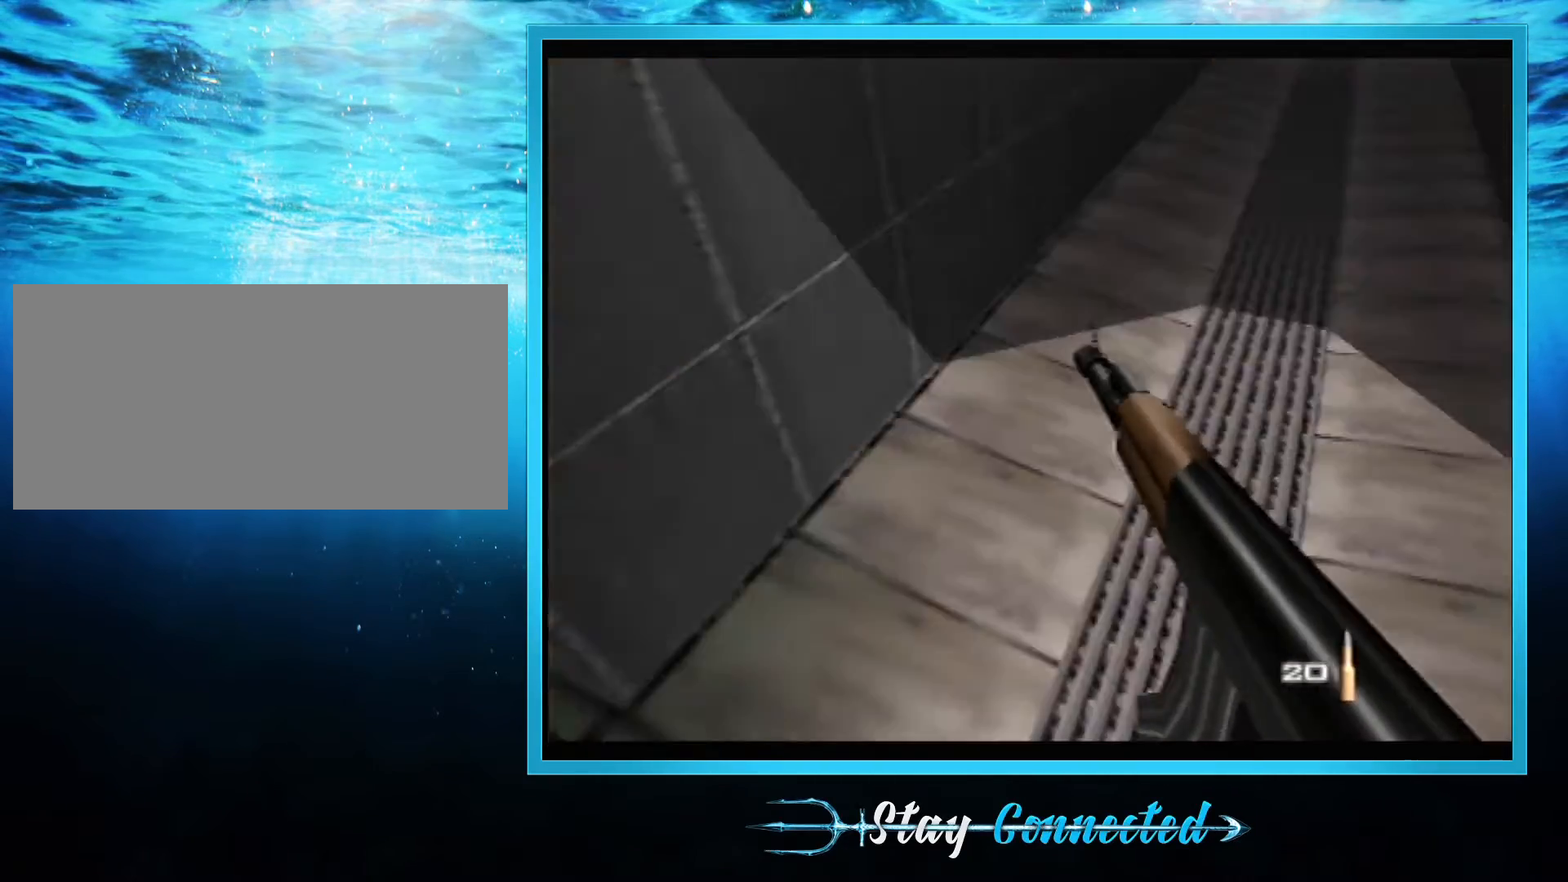
{"buttons": ["C_RIGHT", "C_UP"], "left_stick": "up-right", "events": [[80, "left_stick", "center"], [240, "left_stick", "up-right"]]}
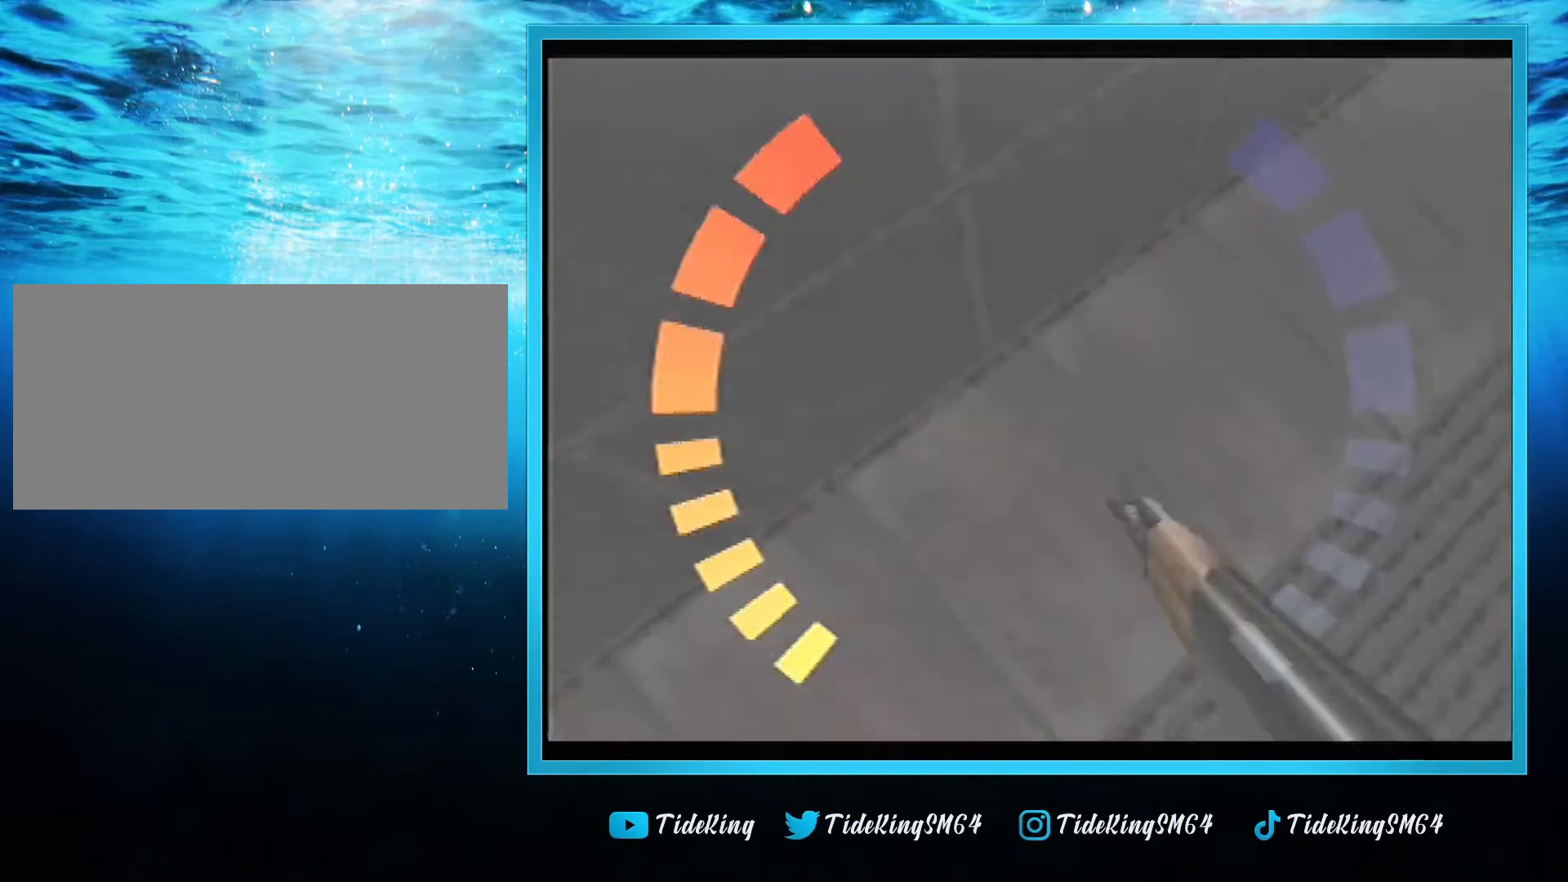
{"buttons": ["C_RIGHT", "C_UP"], "left_stick": "center", "events": [[80, "left_stick", "center"]]}
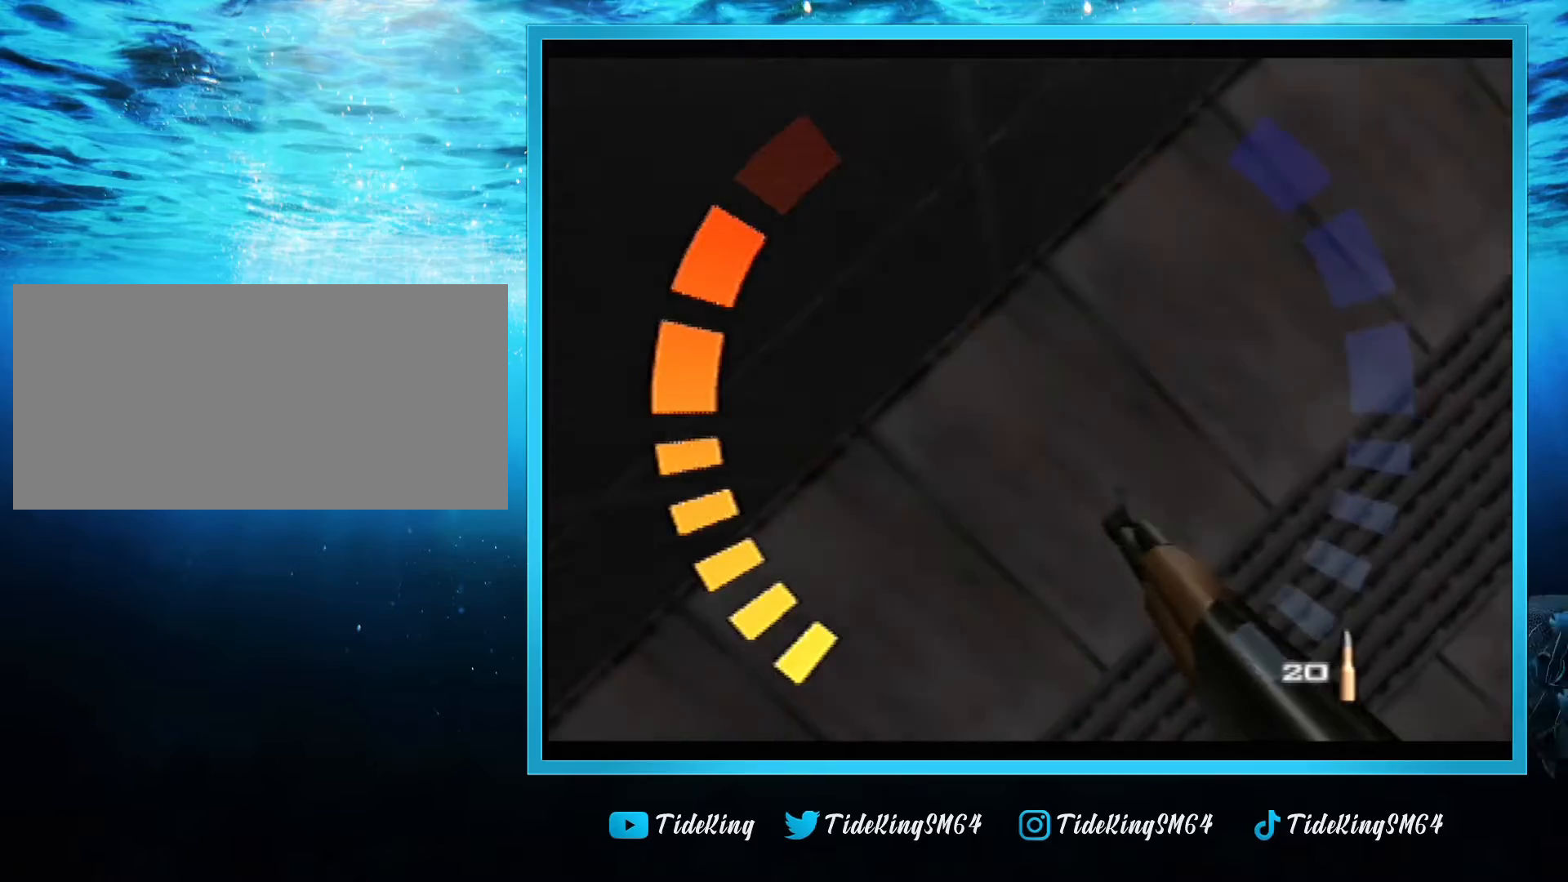
{"buttons": ["C_RIGHT", "C_UP"], "left_stick": "left", "events": [[160, "left_stick", "right"], [400, "left_stick", "left"]]}
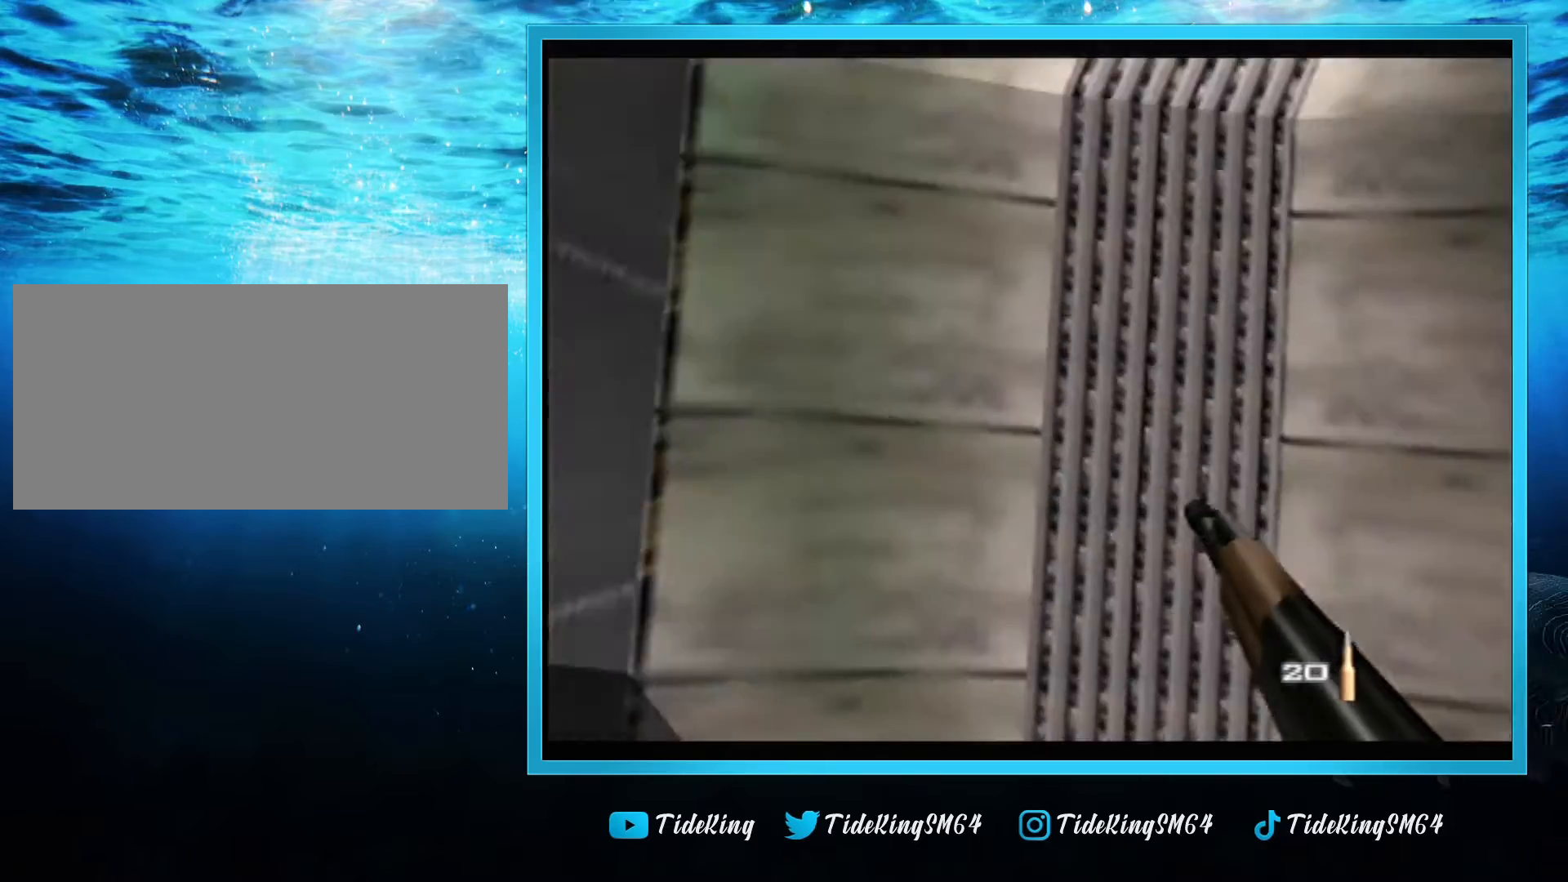
{"buttons": ["C_RIGHT", "C_UP"], "left_stick": "right", "events": [[40, "left_stick", "center"], [480, "left_stick", "right"]]}
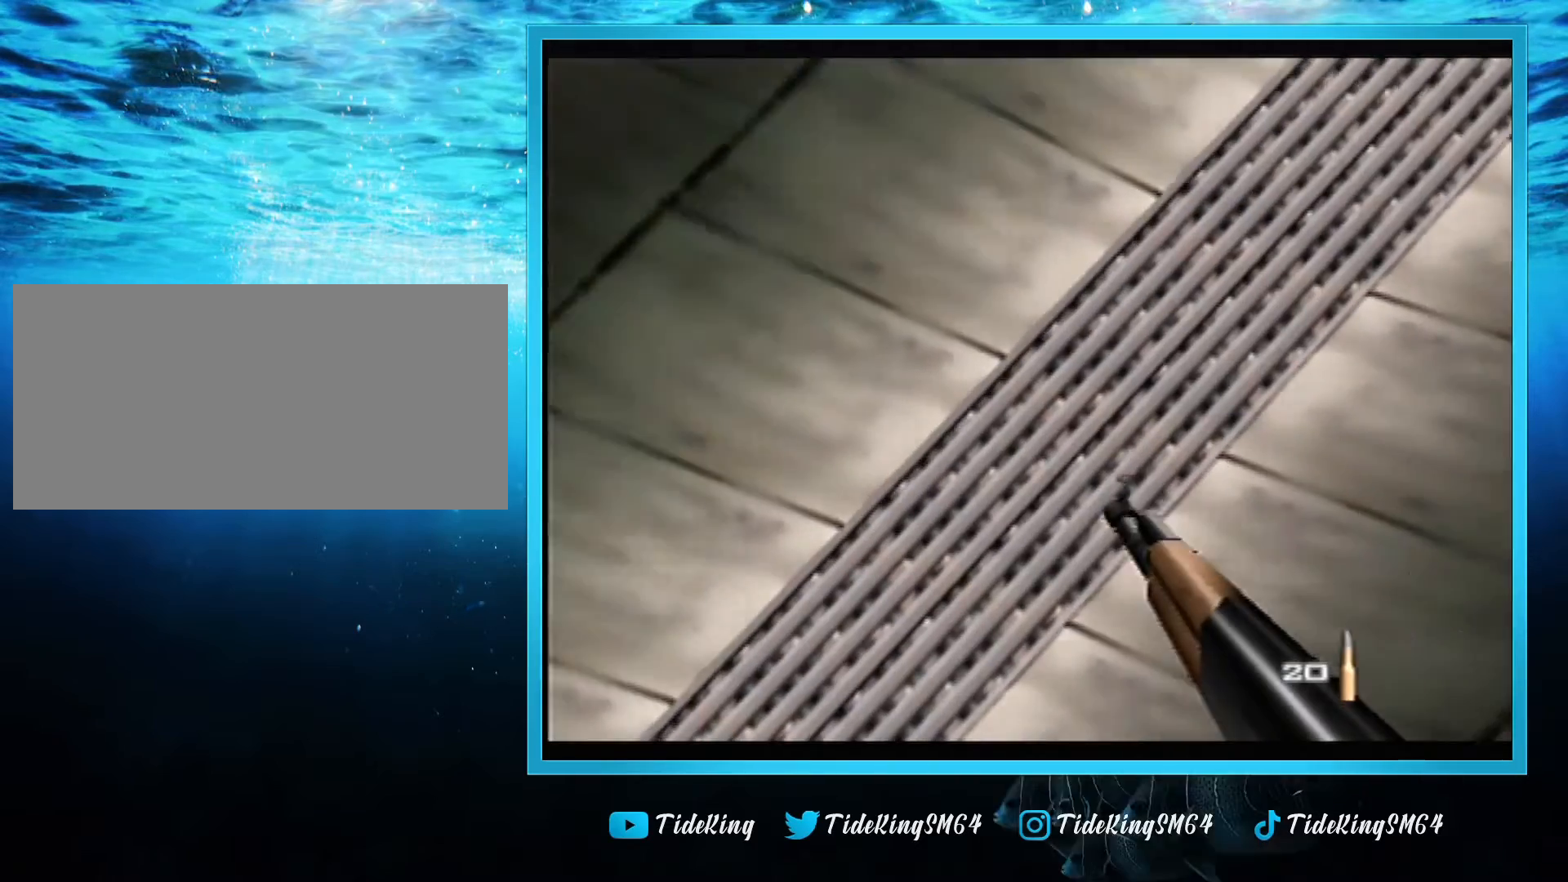
{"buttons": ["C_RIGHT", "C_UP"], "left_stick": "left", "events": [[200, "left_stick", "center"], [320, "left_stick", "left"]]}